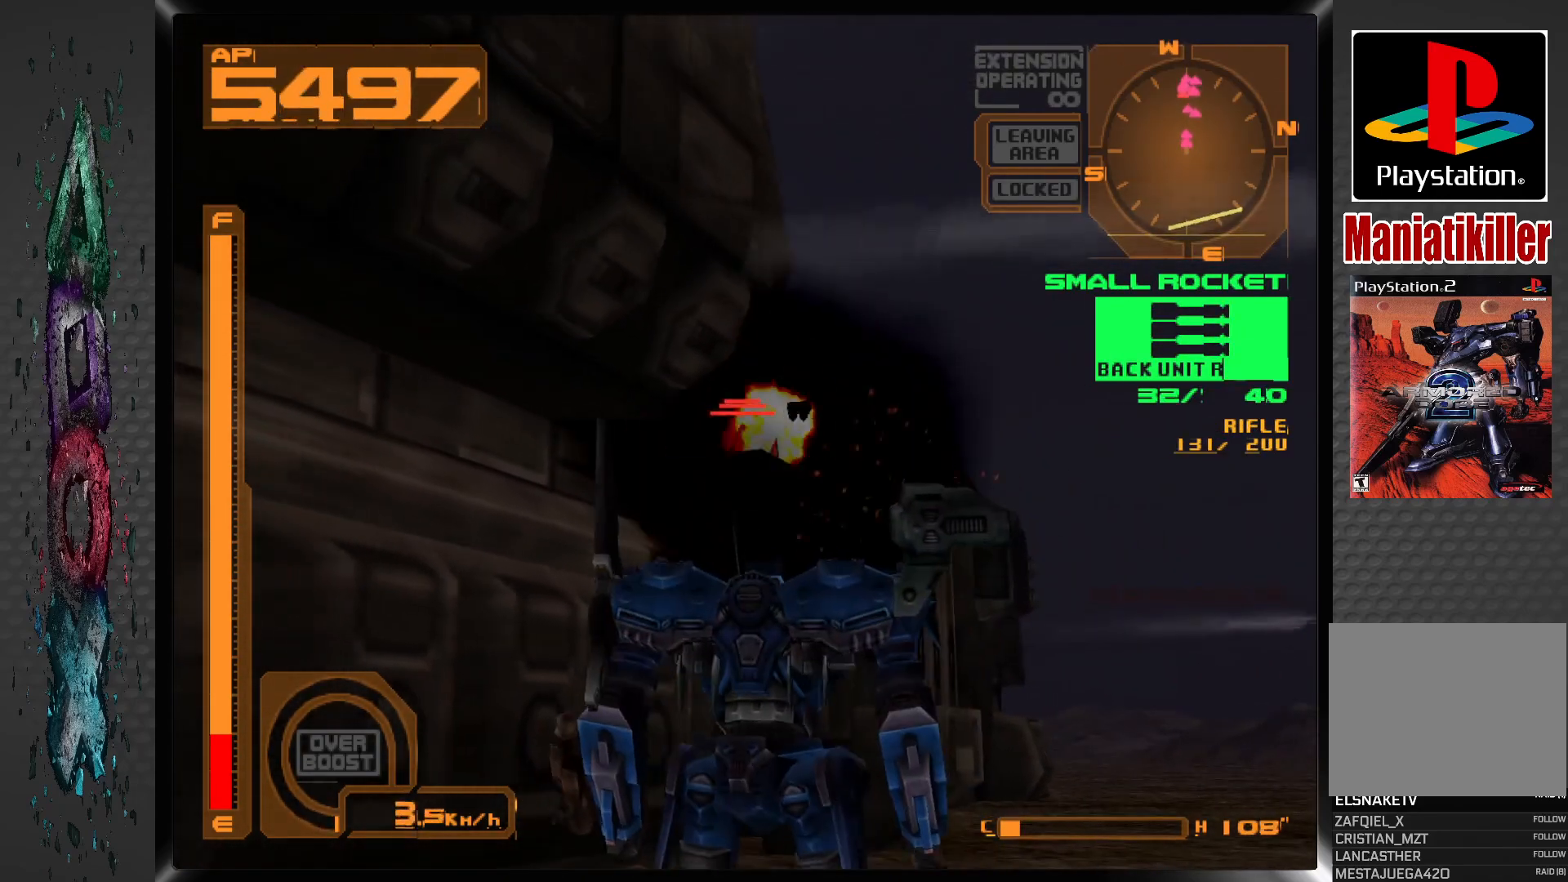
Gameplay with a controller (PlayStation layout); each line is a JSON object with the inputs held at the frame after it. "events" lists button and stick changes between this image and that frame as [ms after this image, input, new state], when the widget could be followed in between.
{"buttons": ["SQUARE"], "left_stick": "center", "right_stick": "center", "events": [[367, "R1", "up"], [383, "SQUARE", "down"]]}
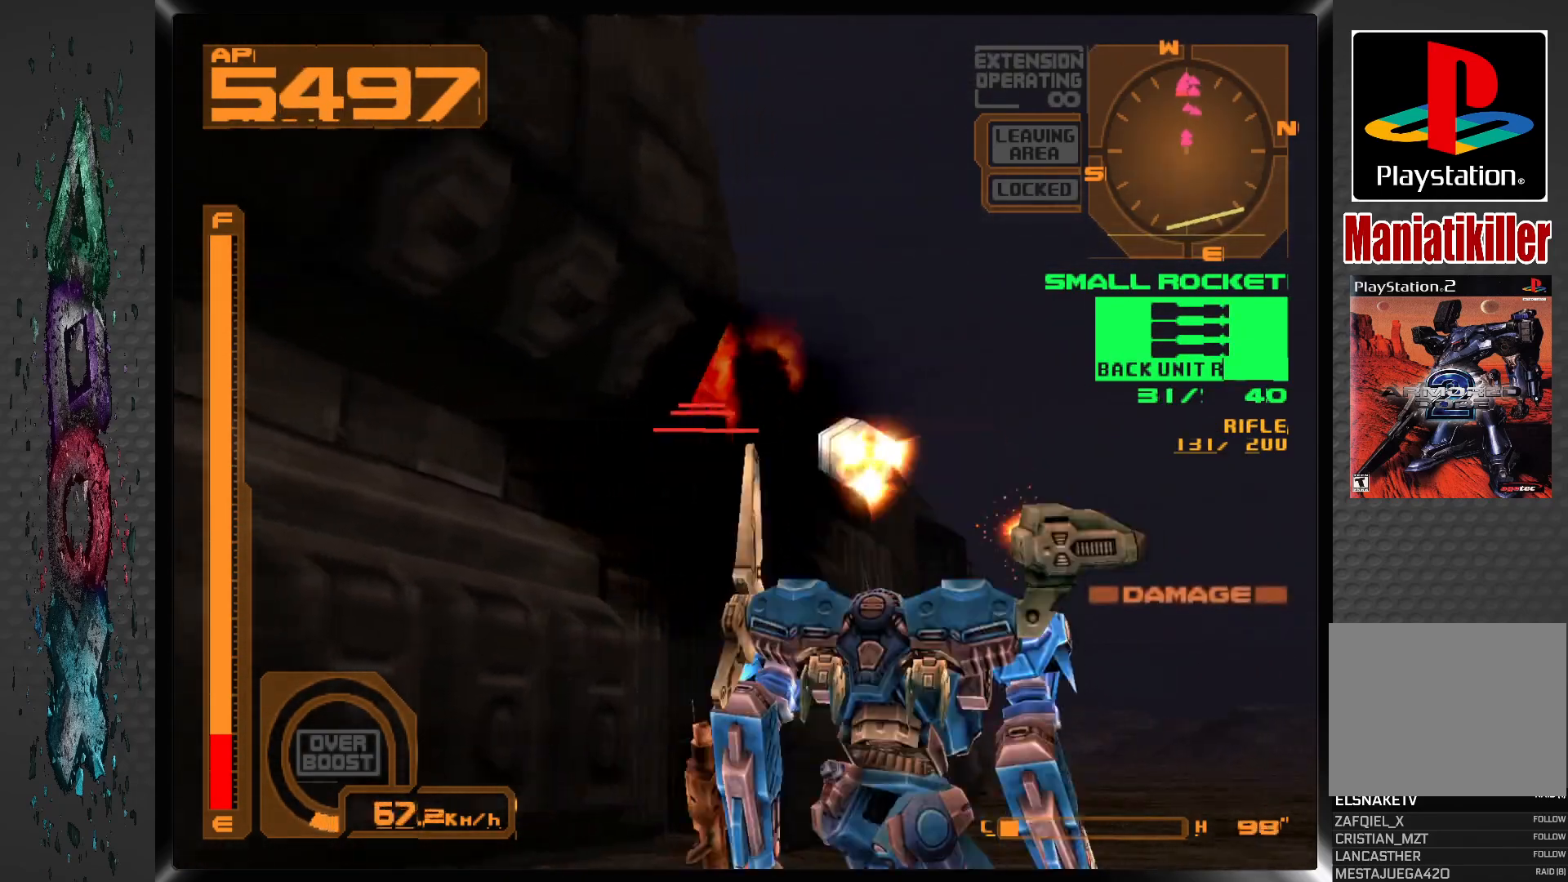
{"buttons": [], "left_stick": "center", "right_stick": "center", "events": [[33, "SQUARE", "up"], [117, "R1", "down"], [433, "R1", "up"]]}
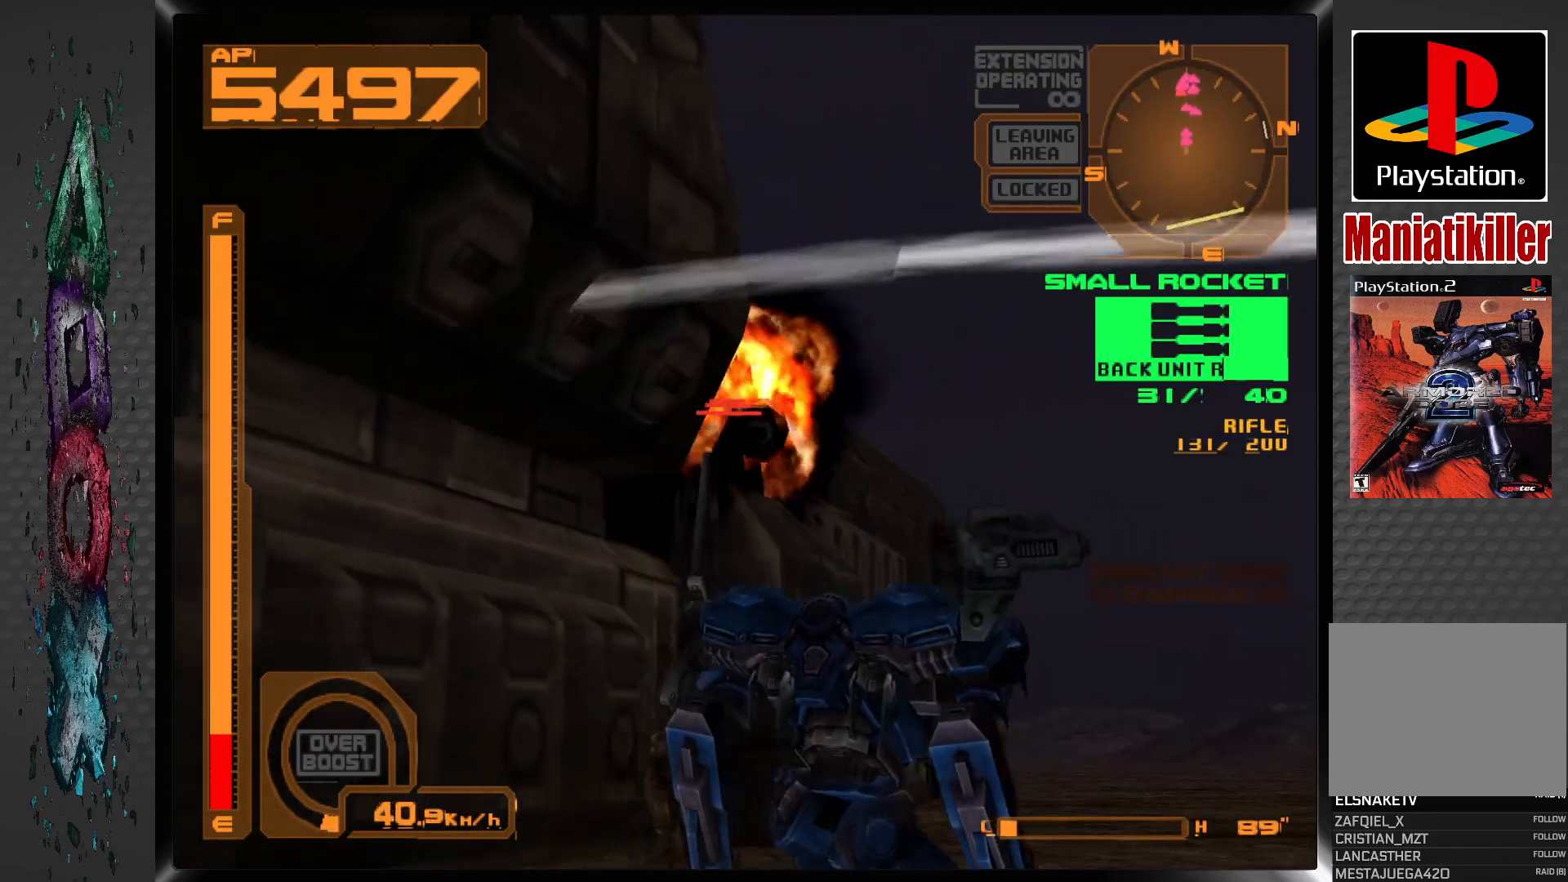
{"buttons": [], "left_stick": "center", "right_stick": "center", "events": [[17, "SQUARE", "down"], [167, "SQUARE", "up"]]}
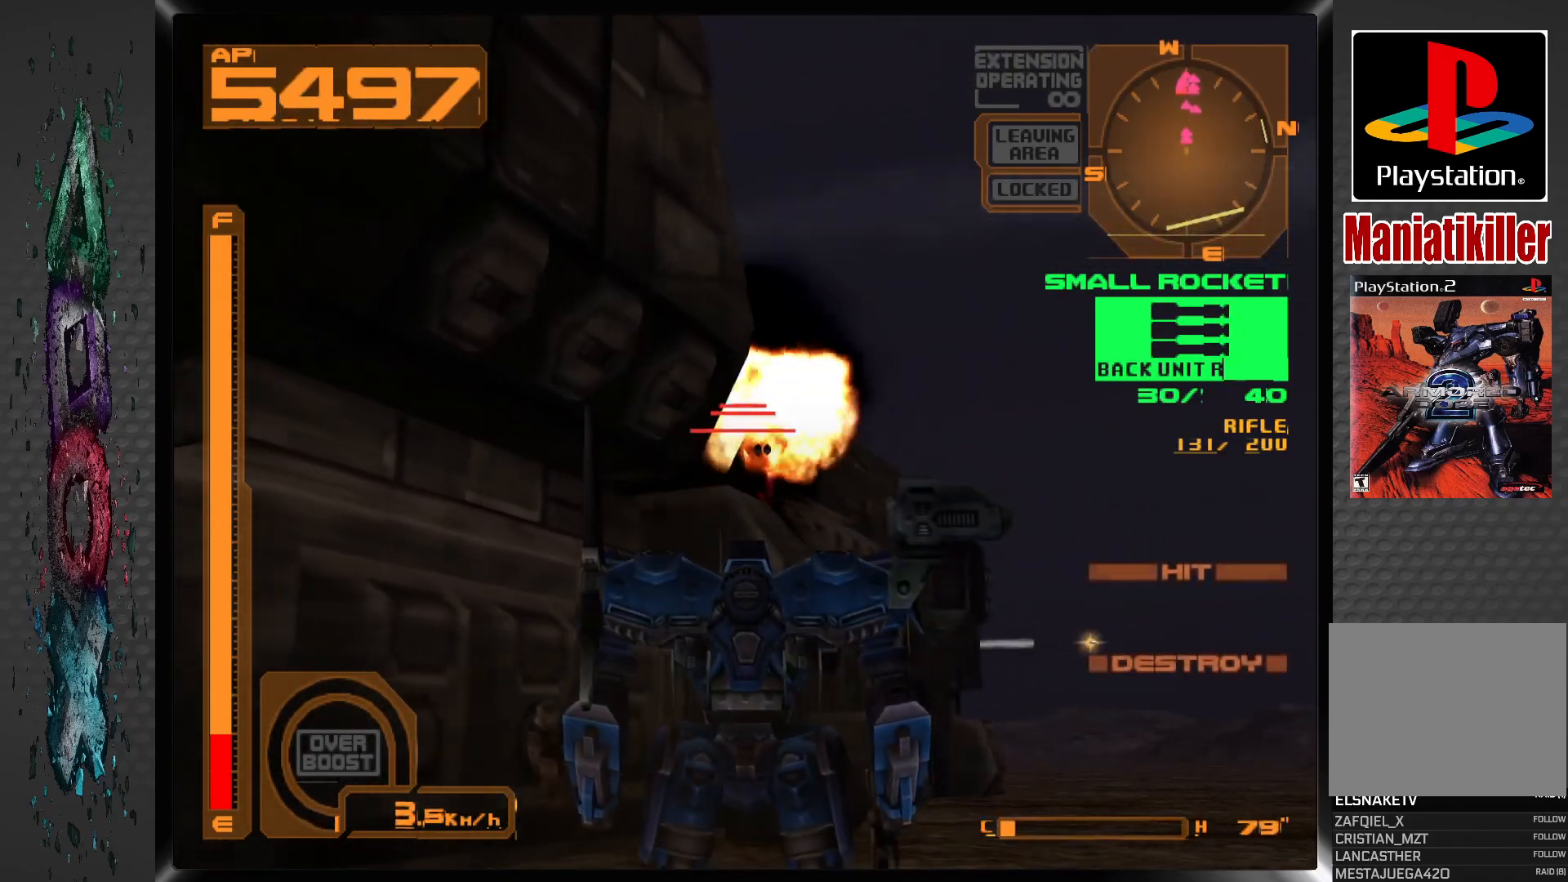
{"buttons": [], "left_stick": "center", "right_stick": "center", "events": []}
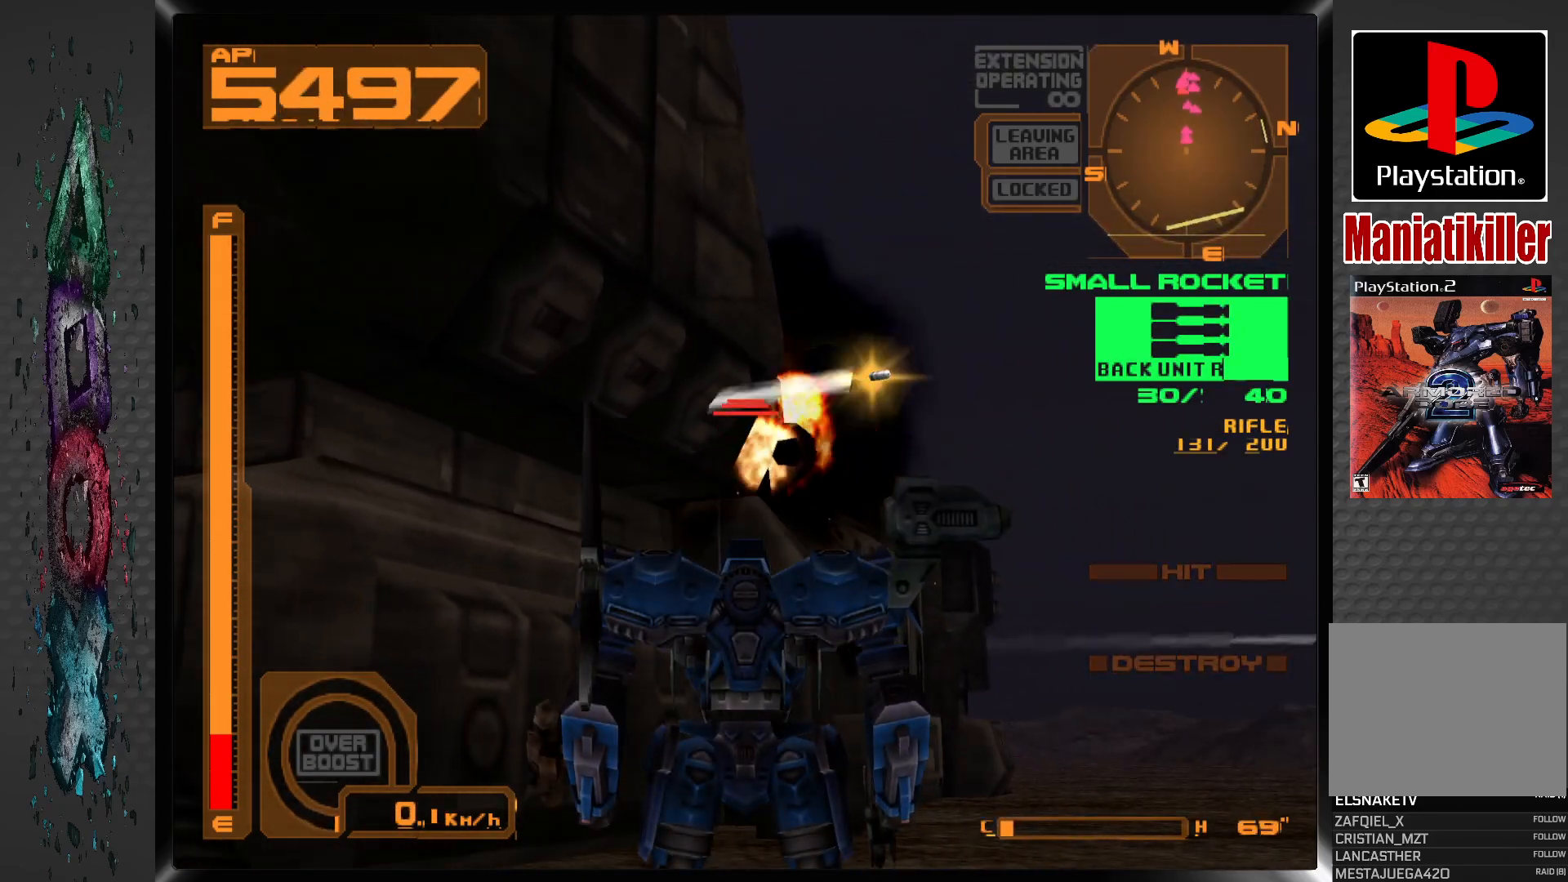
{"buttons": ["SQUARE"], "left_stick": "center", "right_stick": "center", "events": [[367, "DPAD_DOWN", "down"], [417, "SQUARE", "down"], [433, "DPAD_DOWN", "up"]]}
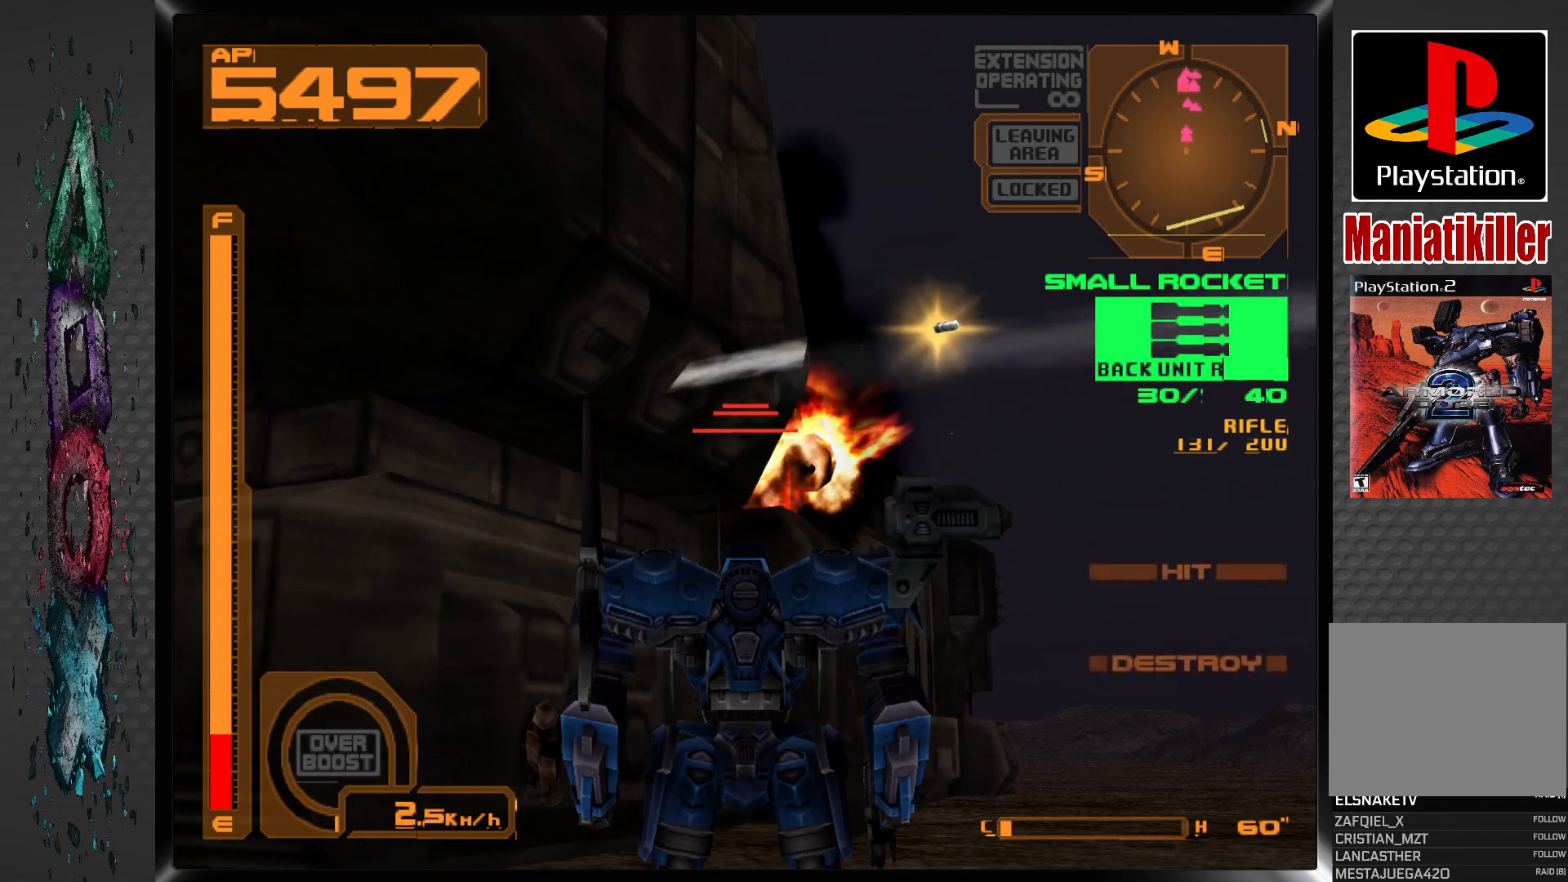
{"buttons": [], "left_stick": "center", "right_stick": "center", "events": [[33, "SQUARE", "up"]]}
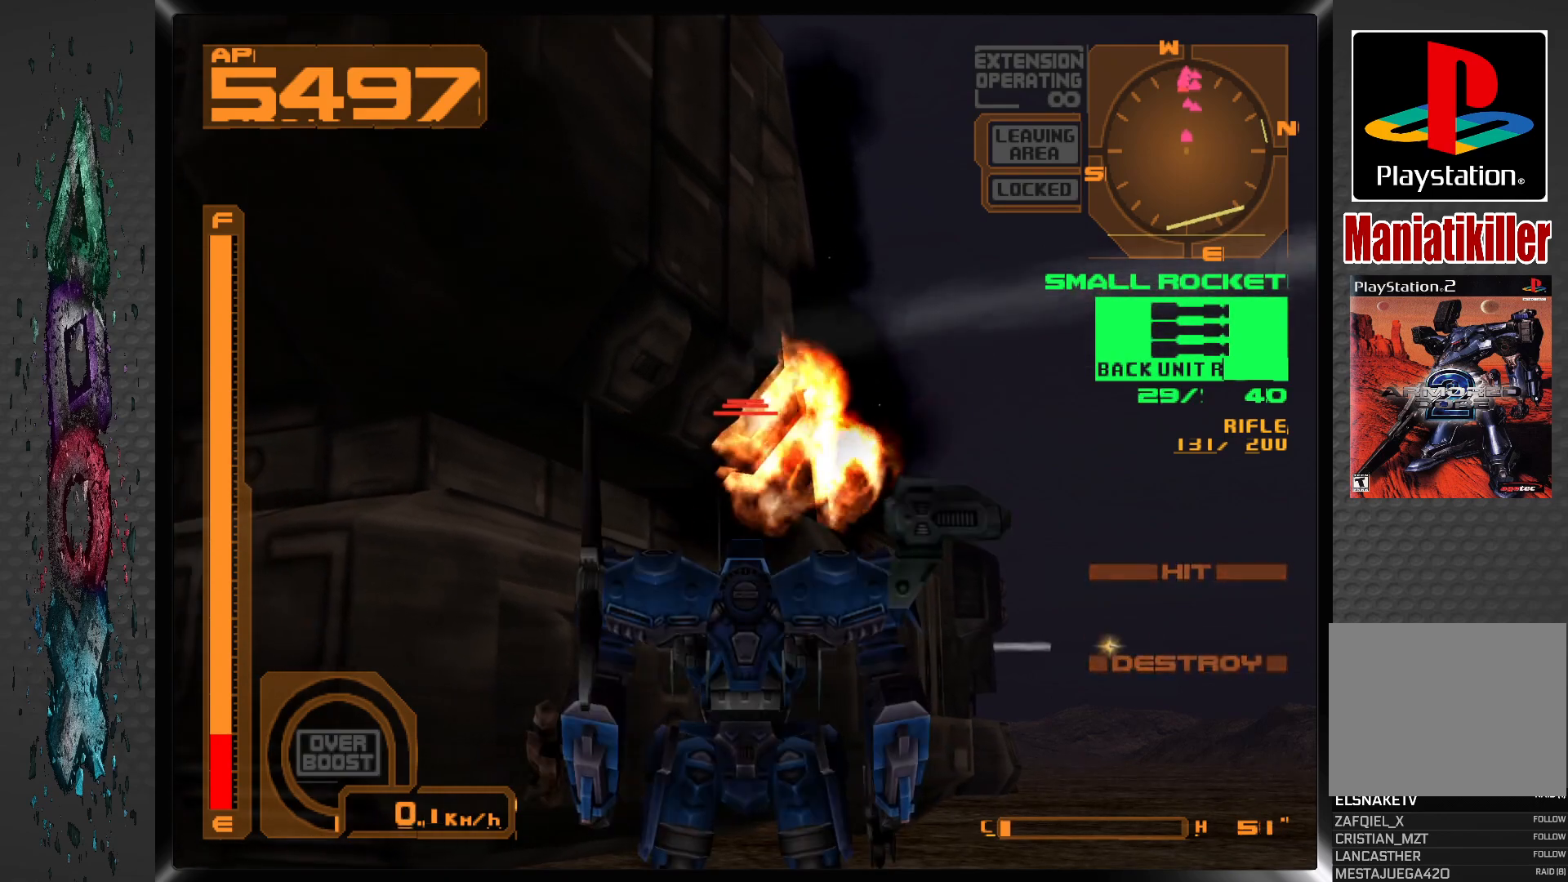
{"buttons": [], "left_stick": "center", "right_stick": "center", "events": [[17, "SQUARE", "down"], [183, "SQUARE", "up"]]}
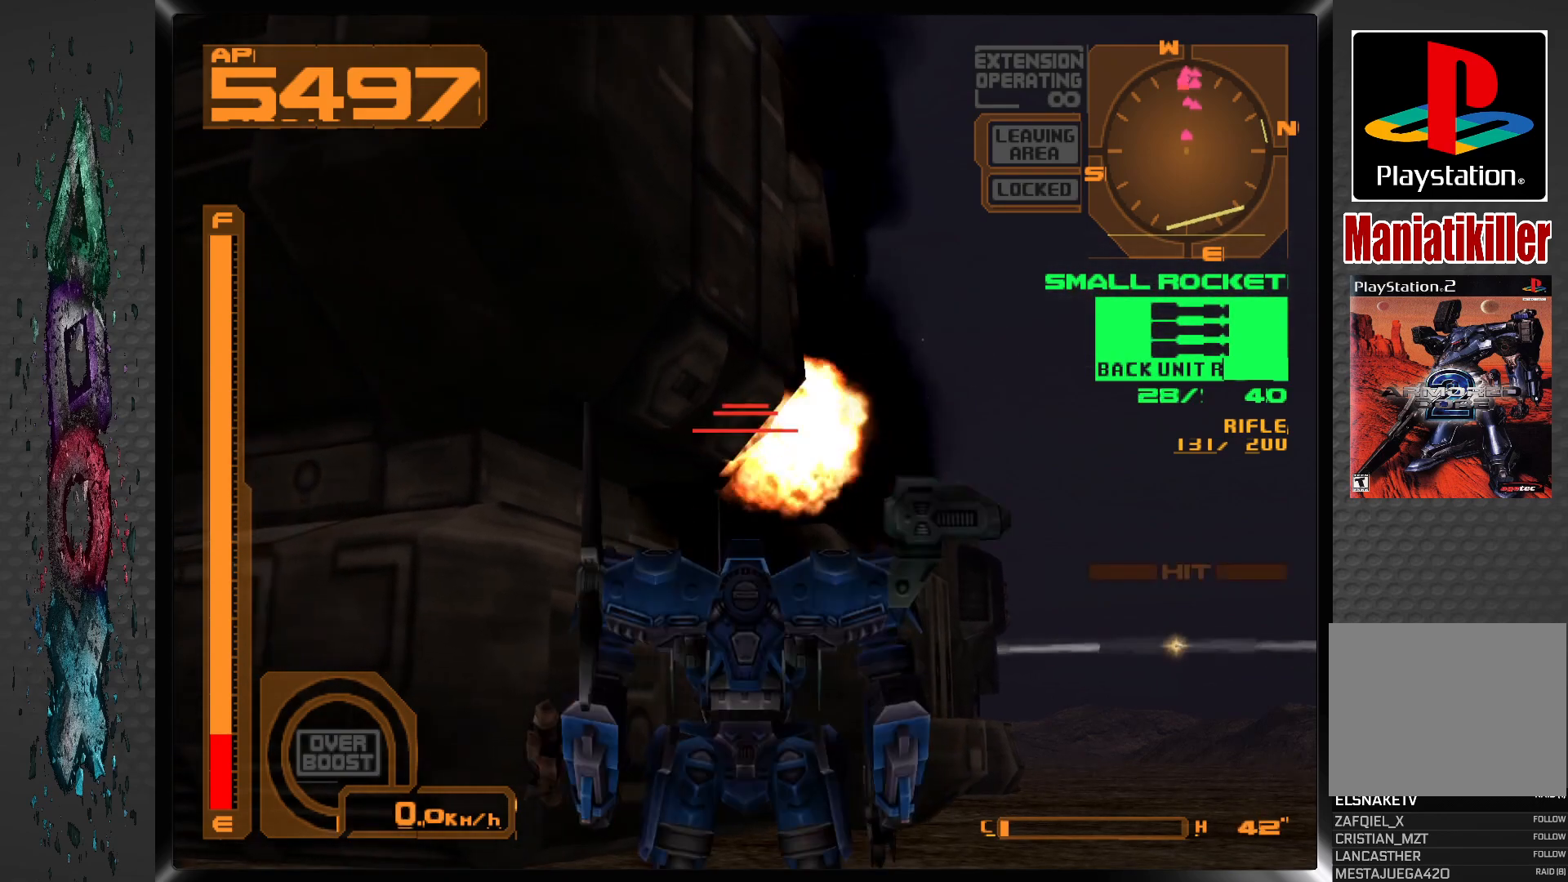
{"buttons": [], "left_stick": "center", "right_stick": "center", "events": [[250, "SQUARE", "down"], [433, "SQUARE", "up"]]}
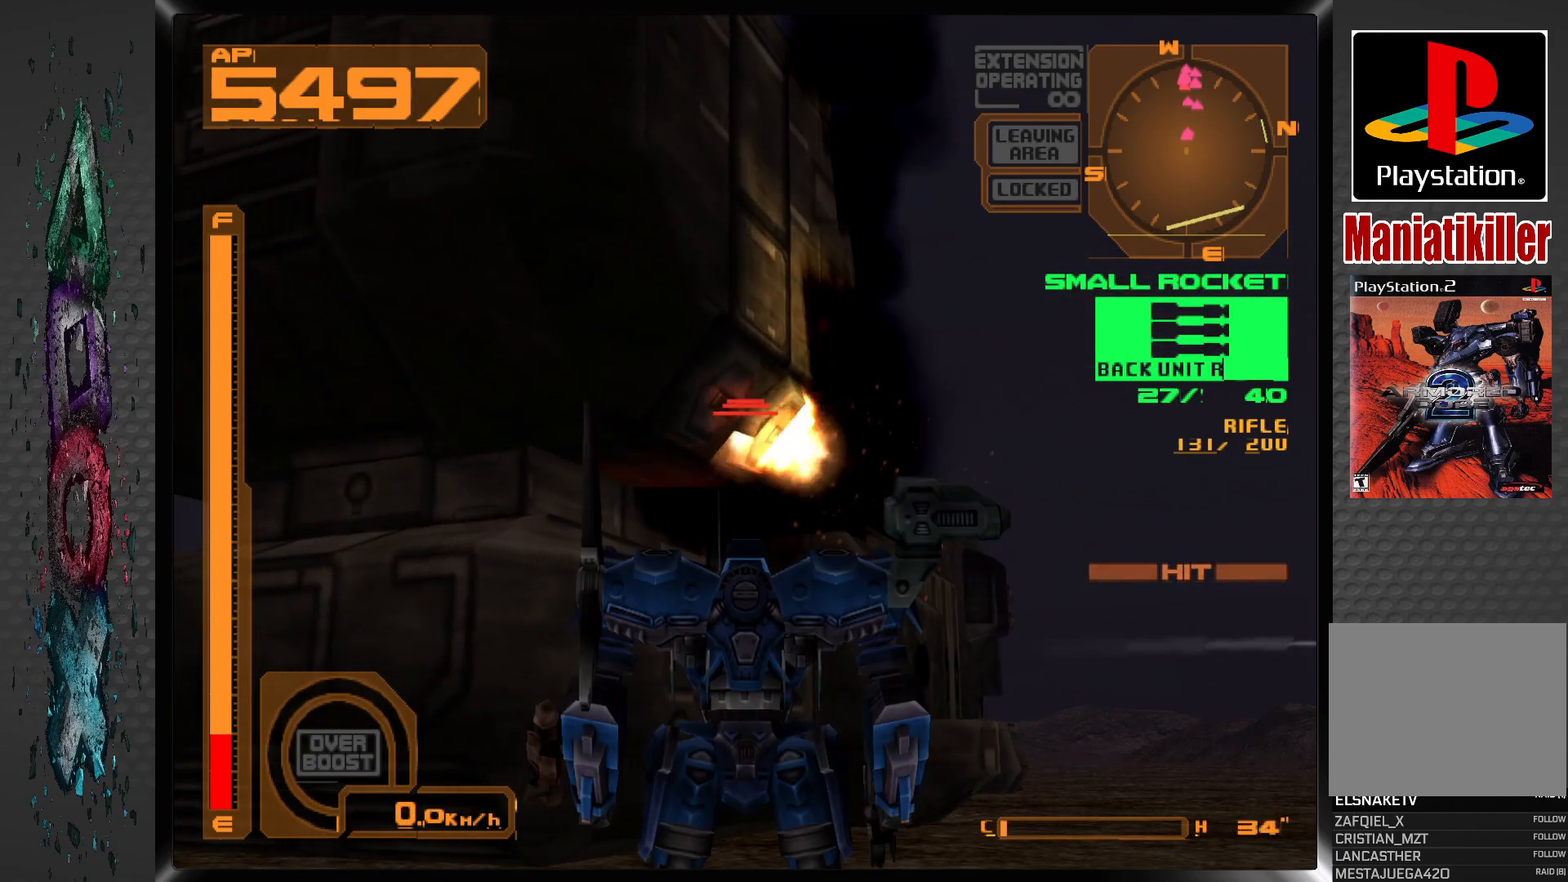
{"buttons": [], "left_stick": "center", "right_stick": "center", "events": [[300, "SQUARE", "down"], [467, "SQUARE", "up"]]}
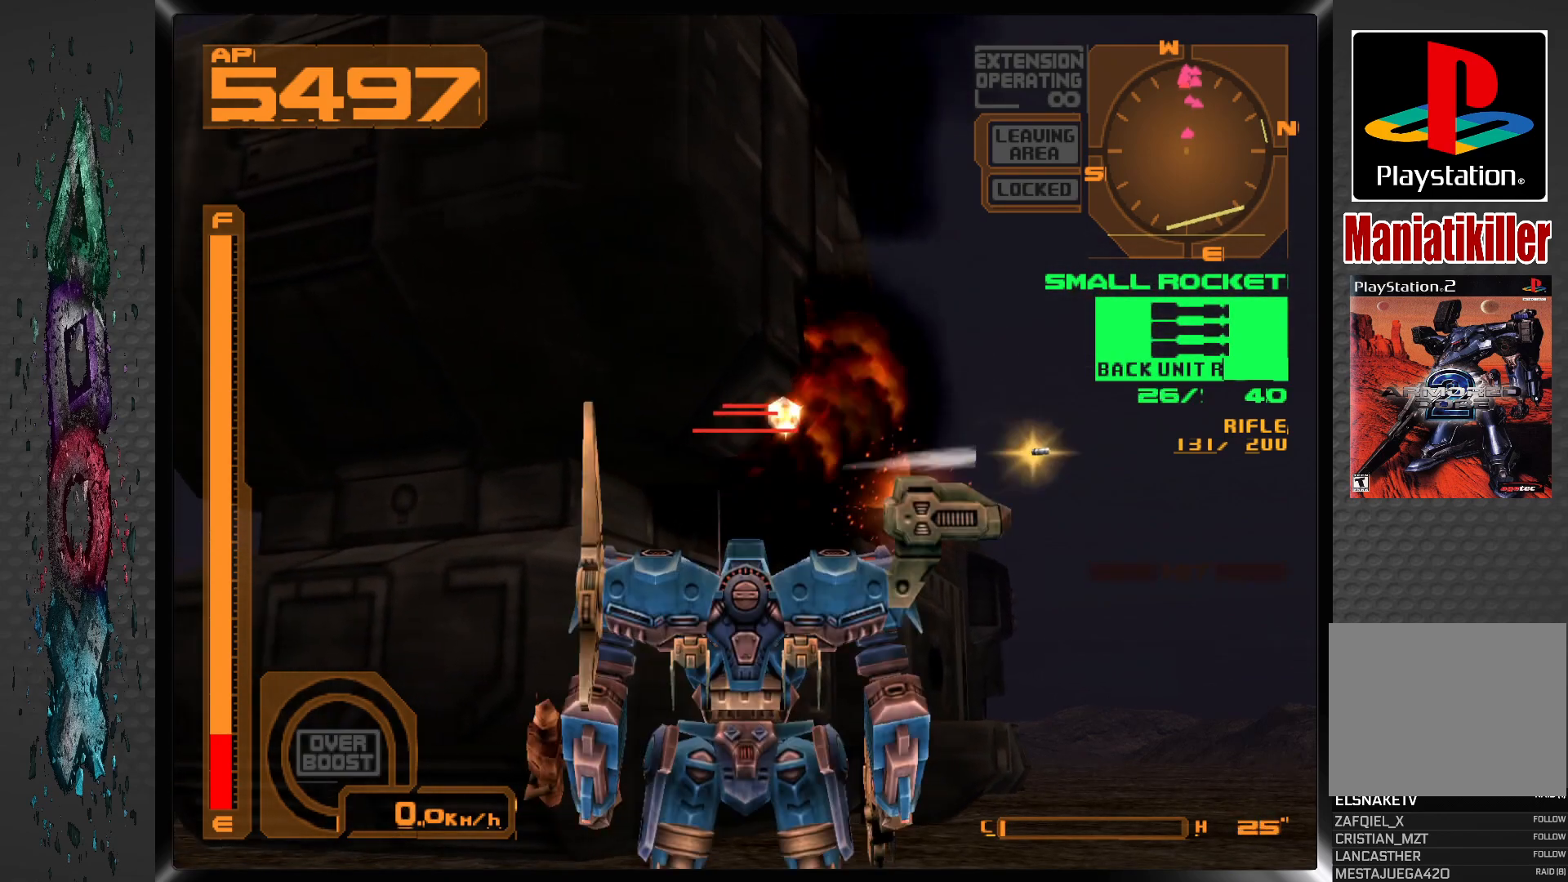
{"buttons": ["R1", "DPAD_UP"], "left_stick": "center", "right_stick": "center", "events": [[50, "R1", "down"], [300, "DPAD_UP", "down"]]}
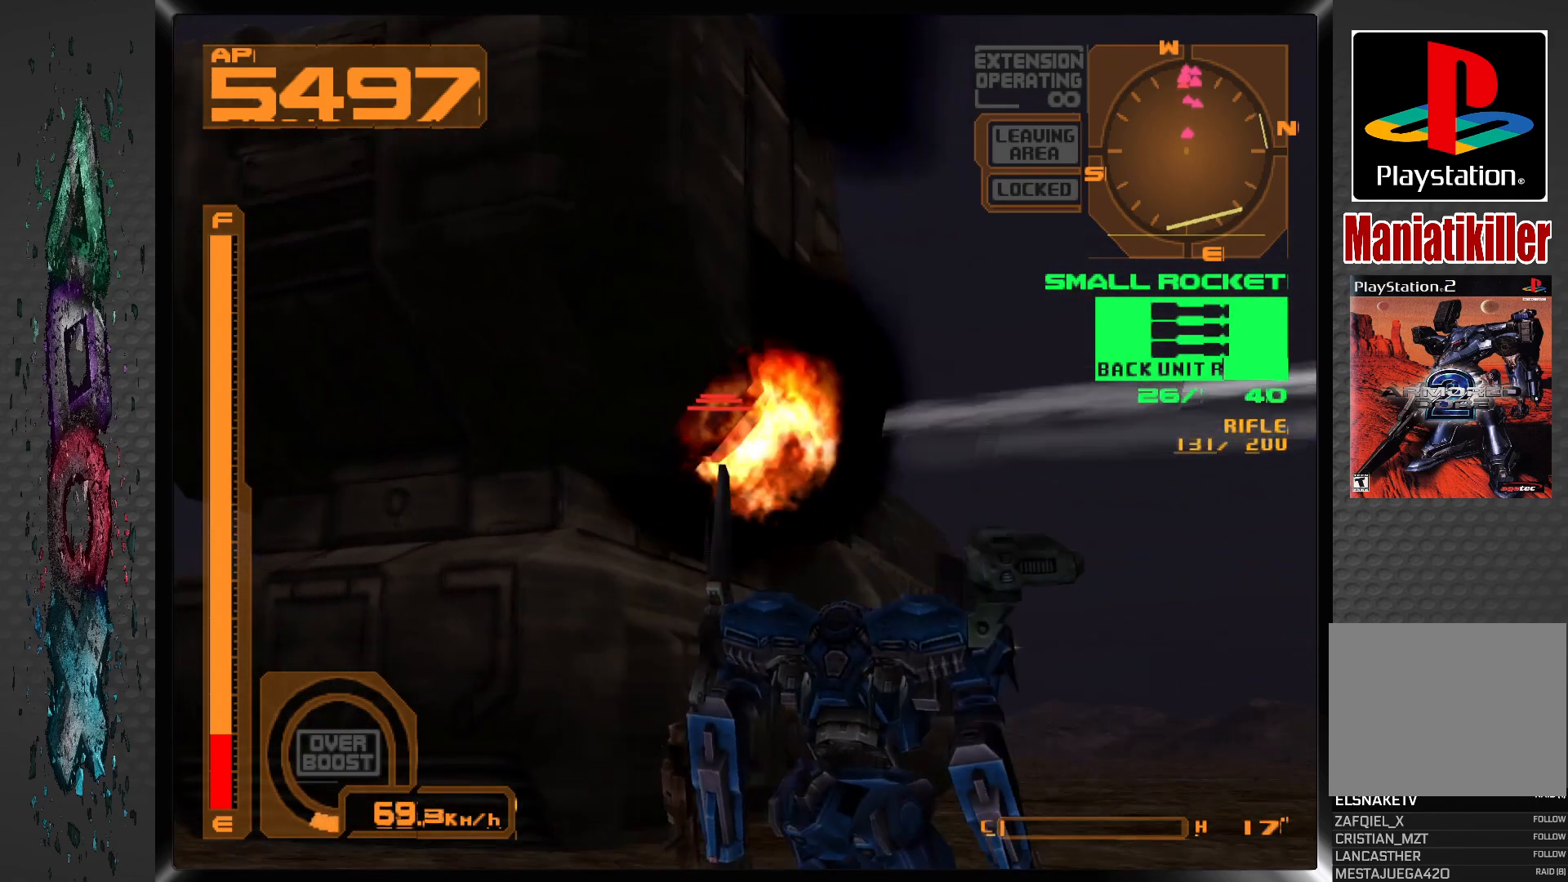
{"buttons": [], "left_stick": "center", "right_stick": "center", "events": [[100, "R1", "up"], [217, "DPAD_UP", "up"]]}
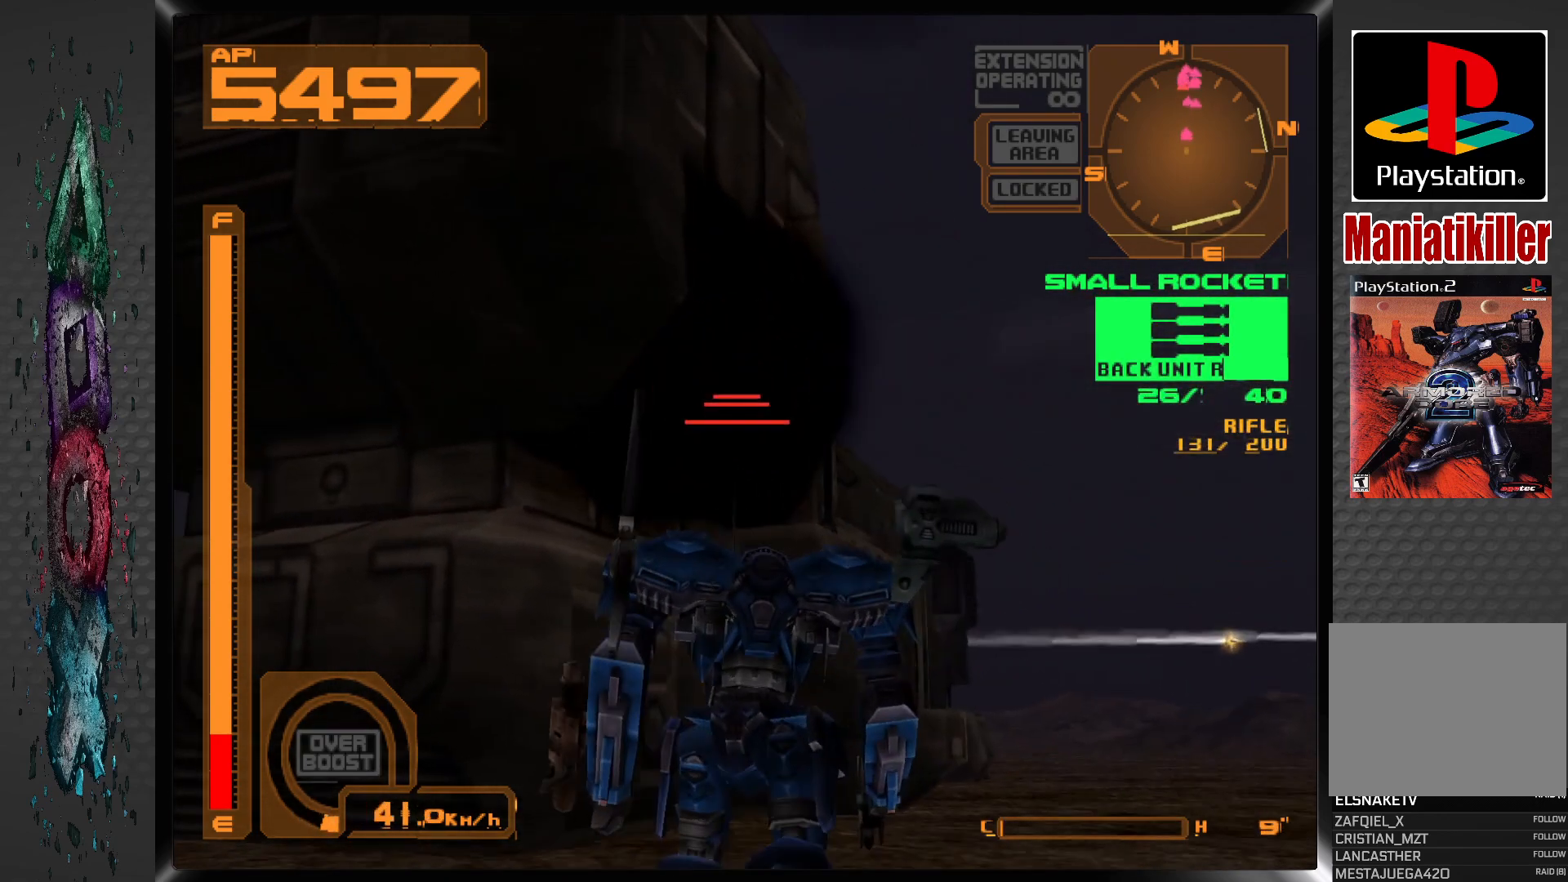
{"buttons": ["R1", "DPAD_UP"], "left_stick": "center", "right_stick": "center", "events": [[33, "SQUARE", "down"], [183, "SQUARE", "up"], [300, "R1", "down"], [417, "DPAD_UP", "down"]]}
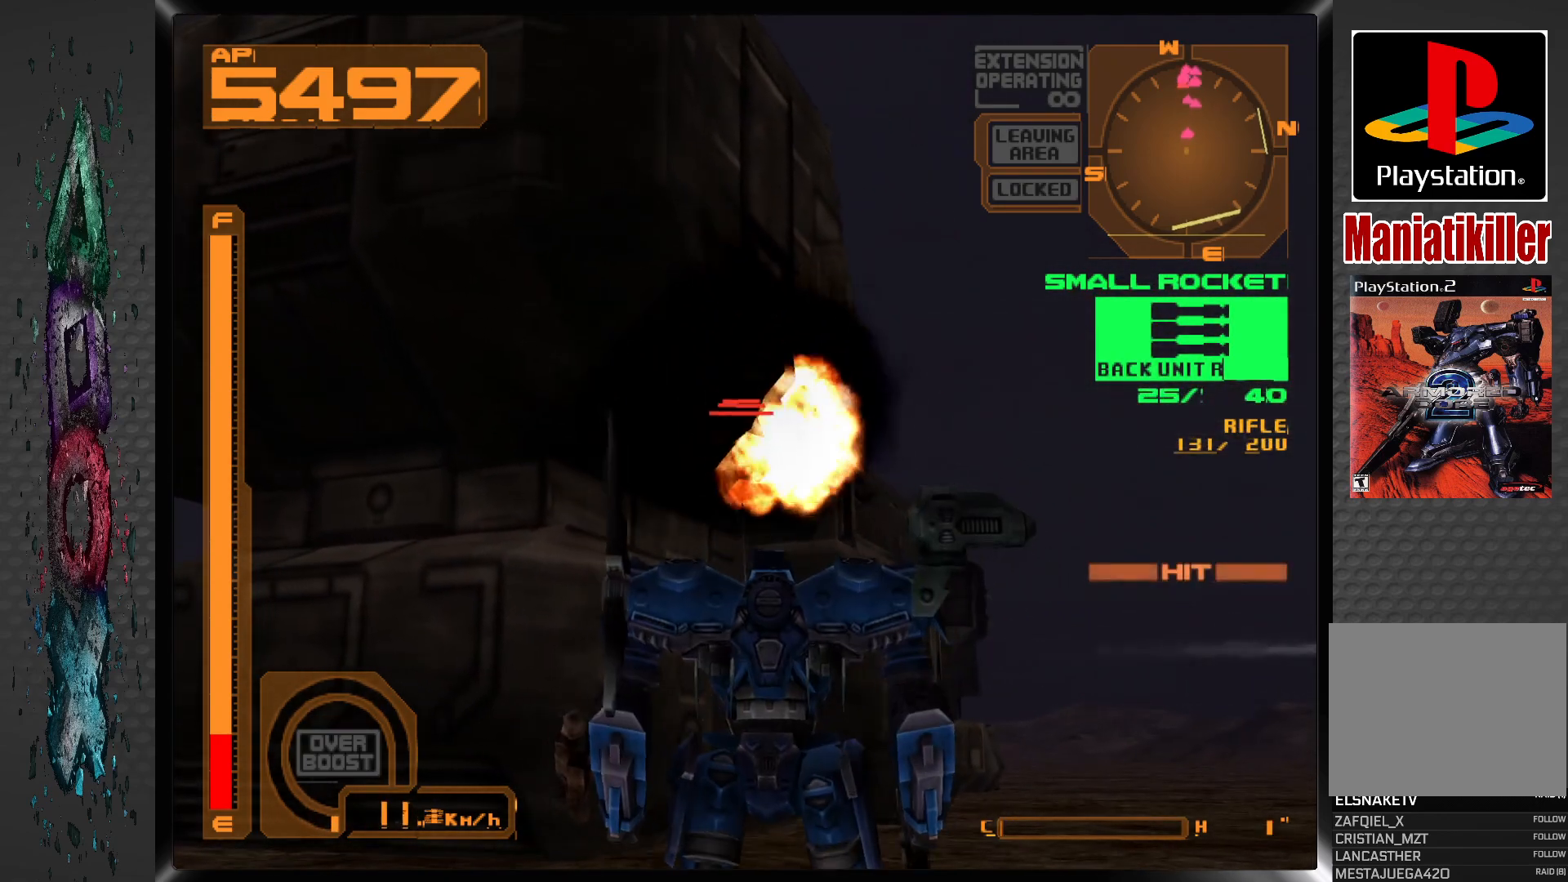
{"buttons": [], "left_stick": "center", "right_stick": "center", "events": [[167, "R1", "up"], [250, "DPAD_UP", "up"]]}
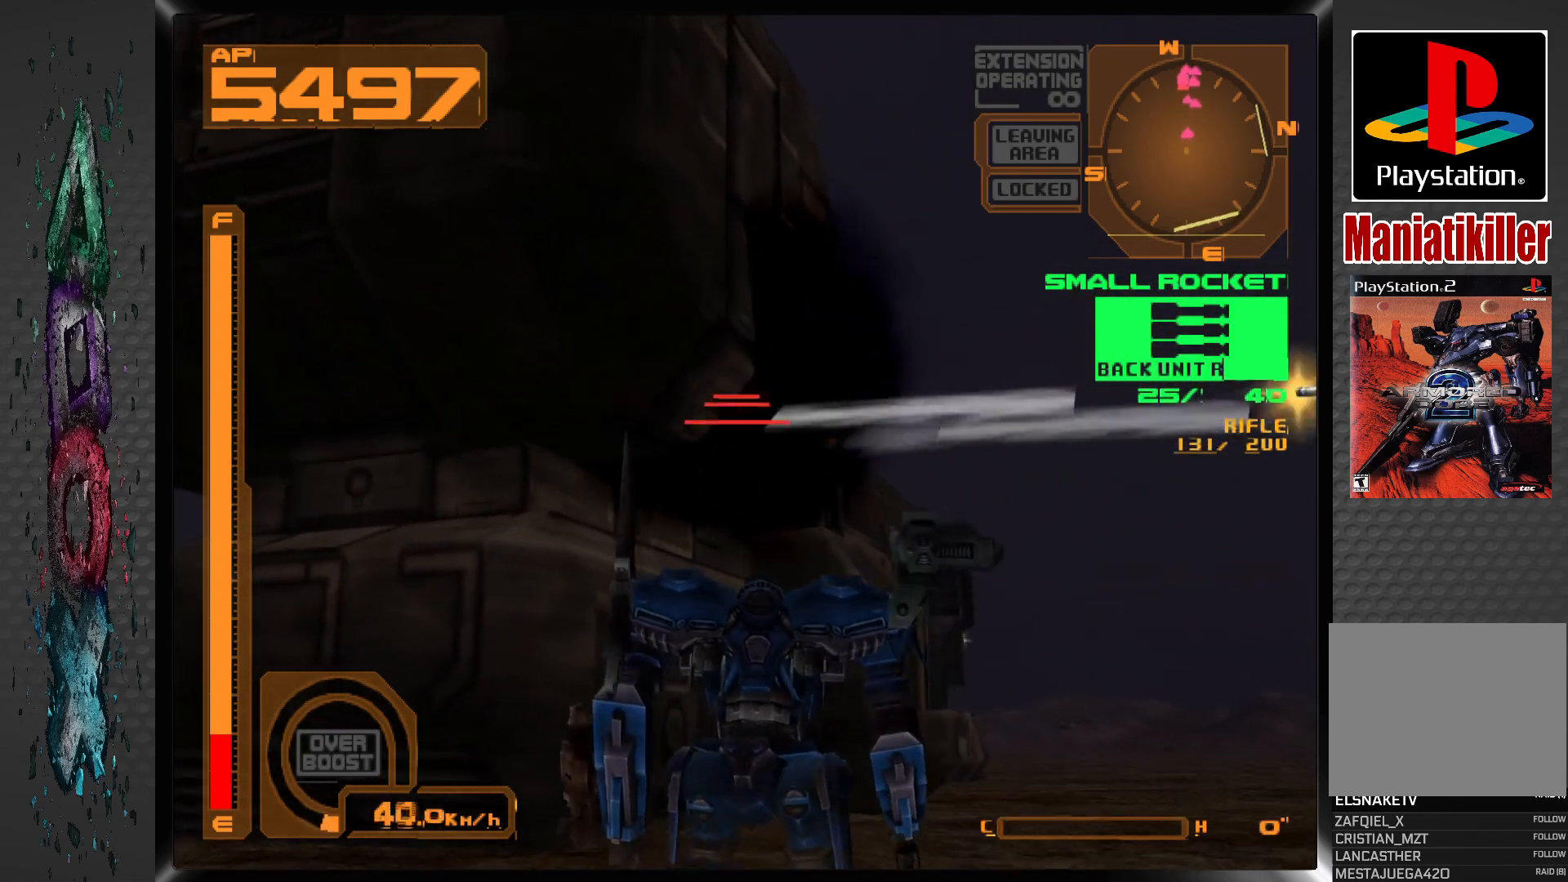
{"buttons": ["R1", "DPAD_UP"], "left_stick": "center", "right_stick": "center", "events": [[17, "DPAD_UP", "down"], [83, "SQUARE", "down"], [217, "SQUARE", "up"], [300, "DPAD_UP", "up"], [333, "R1", "down"], [467, "DPAD_UP", "down"]]}
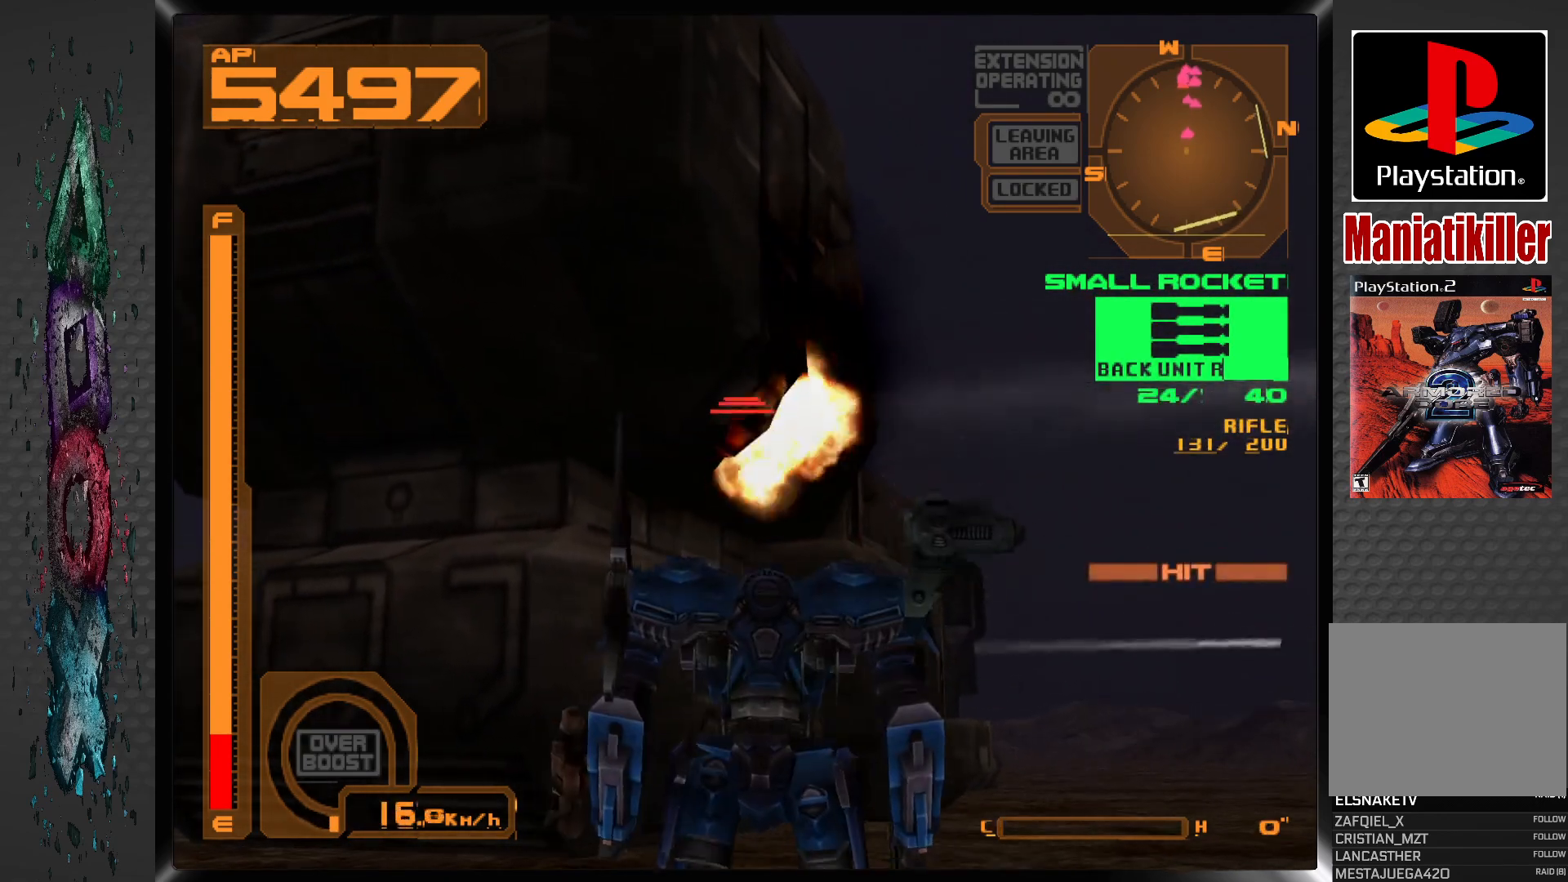
{"buttons": [], "left_stick": "center", "right_stick": "center", "events": [[250, "R1", "up"], [500, "DPAD_UP", "up"]]}
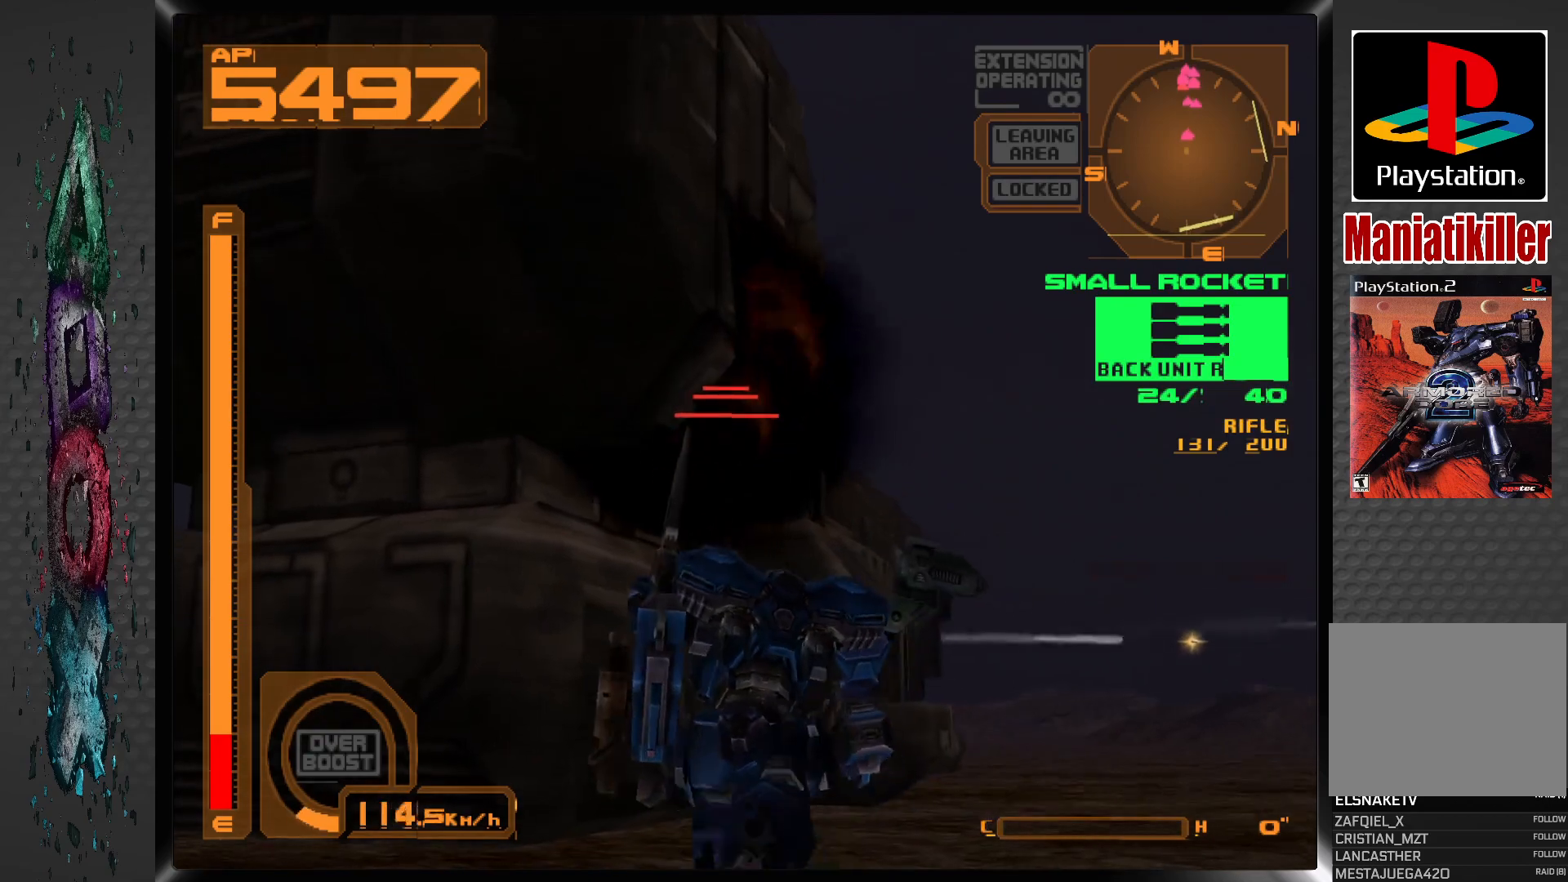
{"buttons": ["R1", "DPAD_UP"], "left_stick": "center", "right_stick": "center", "events": [[167, "SQUARE", "down"], [300, "DPAD_UP", "down"], [300, "SQUARE", "up"], [400, "R1", "down"]]}
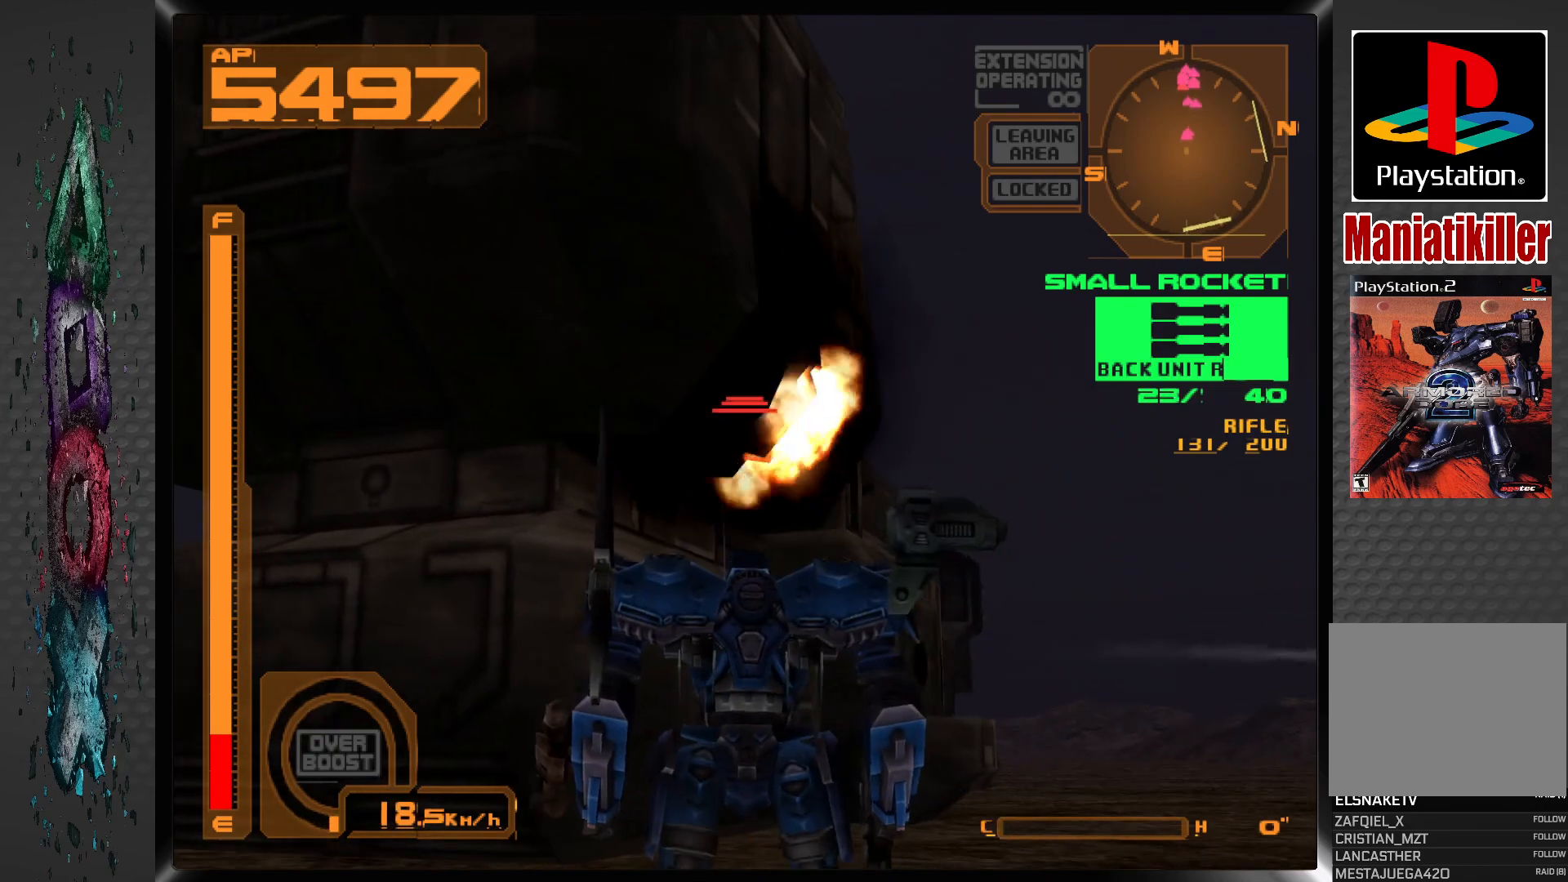
{"buttons": [], "left_stick": "center", "right_stick": "center", "events": [[233, "R1", "up"], [250, "DPAD_UP", "up"]]}
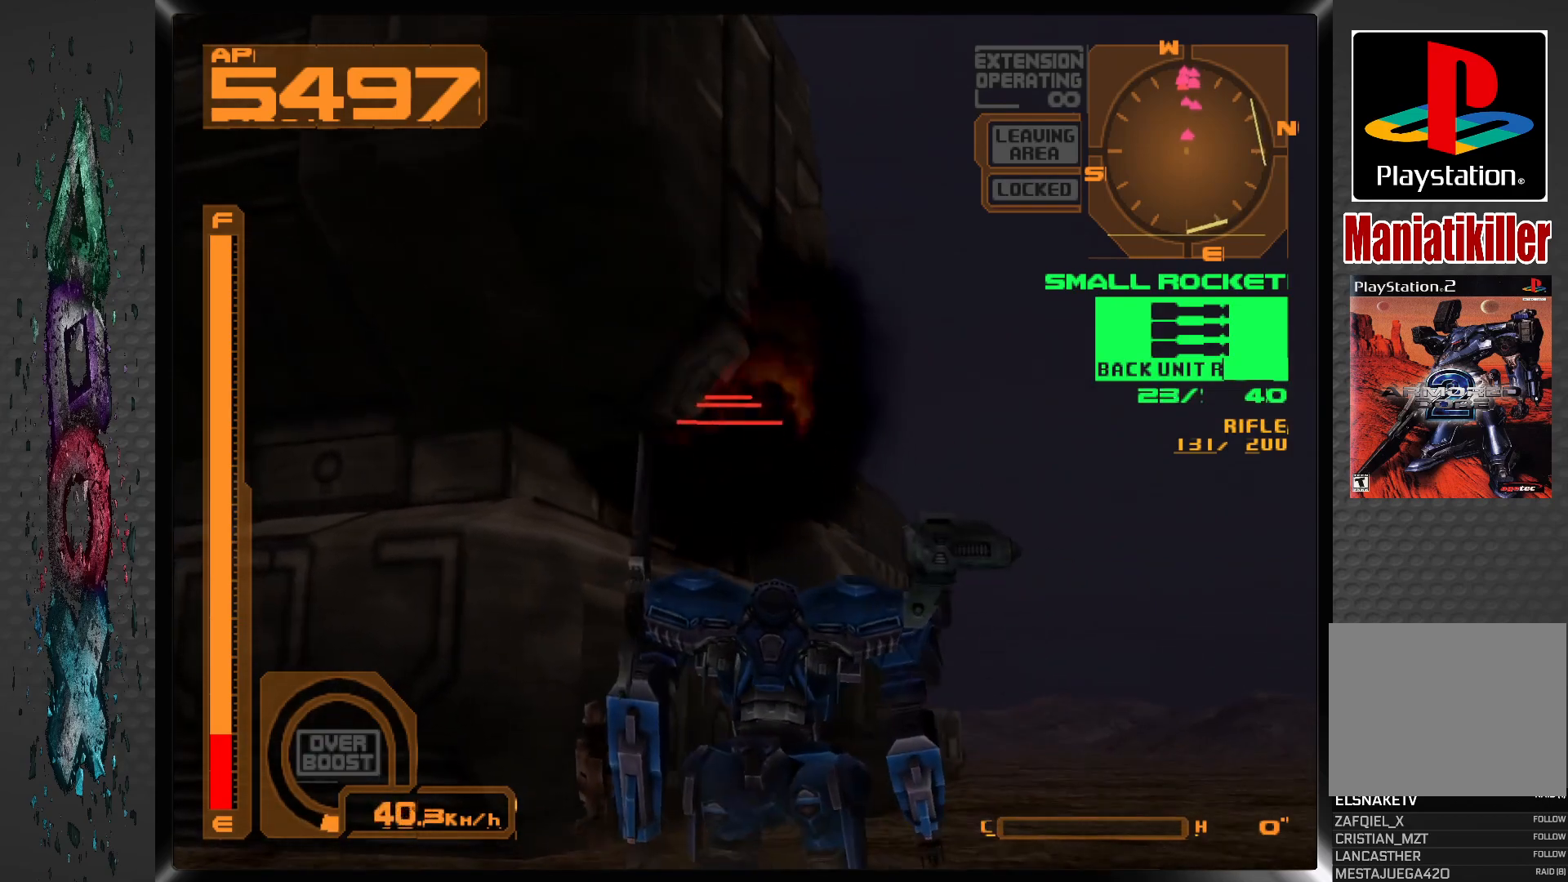
{"buttons": ["DPAD_UP"], "left_stick": "center", "right_stick": "center", "events": [[83, "SQUARE", "down"], [233, "SQUARE", "up"], [333, "DPAD_UP", "down"]]}
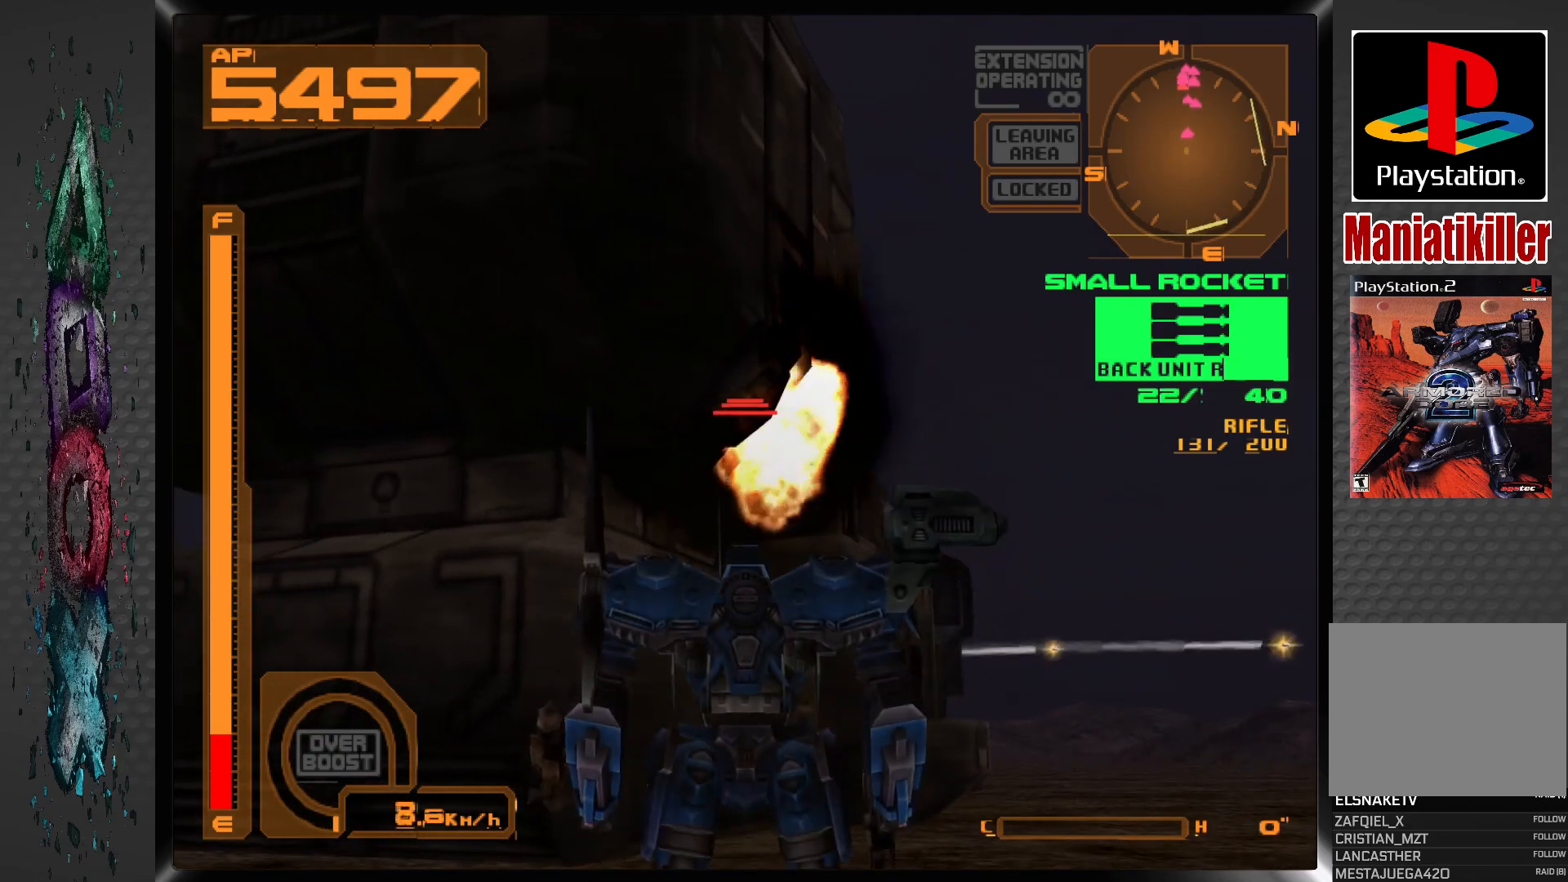
{"buttons": ["SQUARE", "DPAD_UP"], "left_stick": "center", "right_stick": "center", "events": [[100, "R1", "down"], [350, "R1", "up"], [500, "SQUARE", "down"]]}
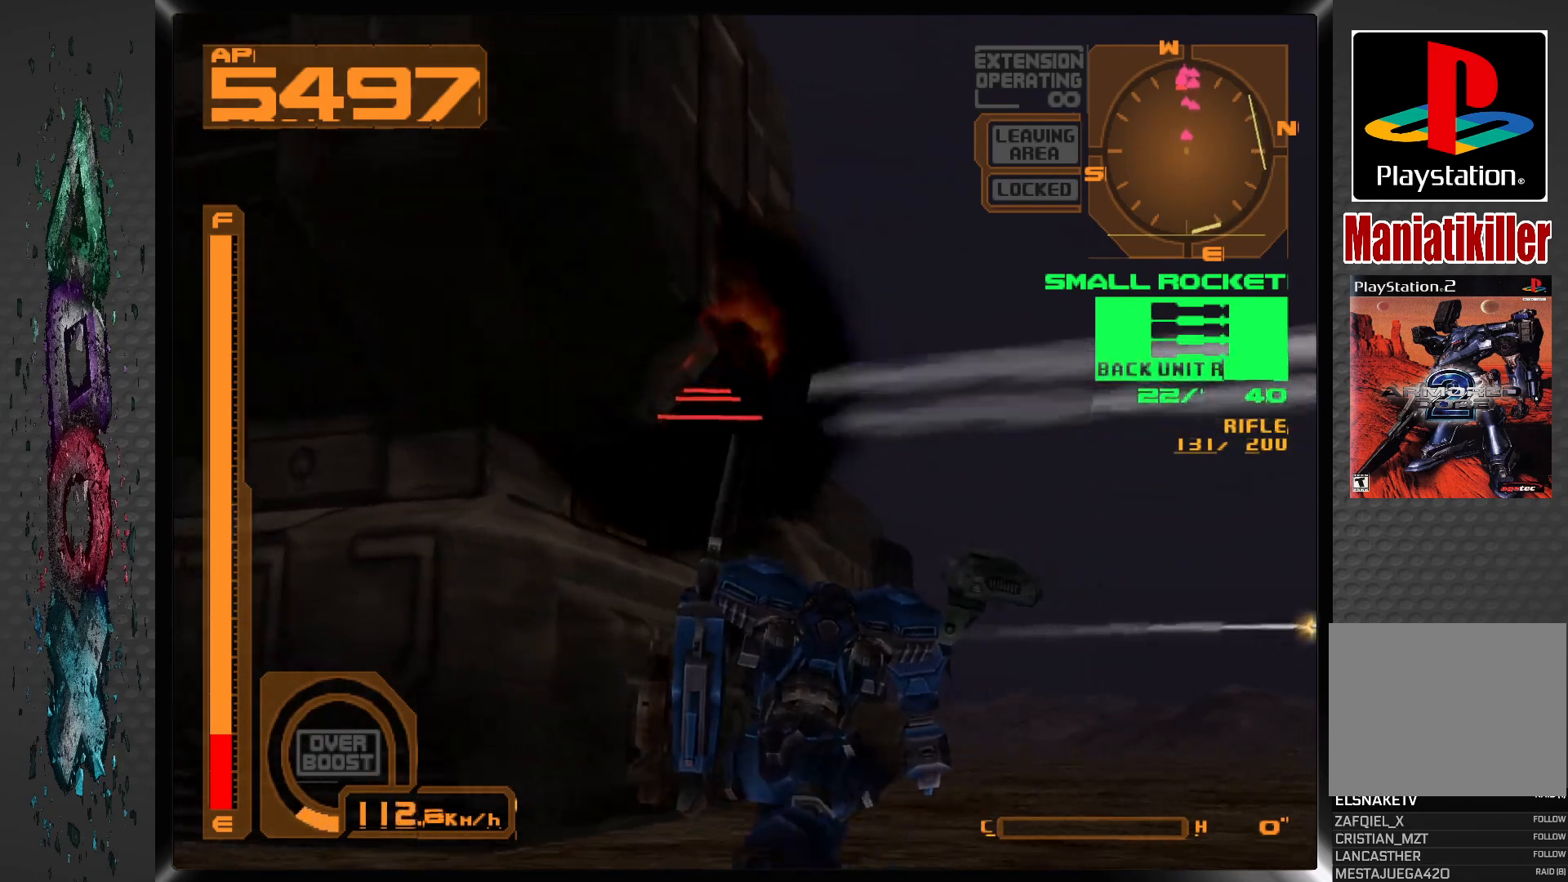
{"buttons": ["DPAD_UP"], "left_stick": "center", "right_stick": "center", "events": [[17, "DPAD_UP", "up"], [117, "SQUARE", "up"], [150, "DPAD_UP", "down"], [233, "R1", "down"], [500, "R1", "up"]]}
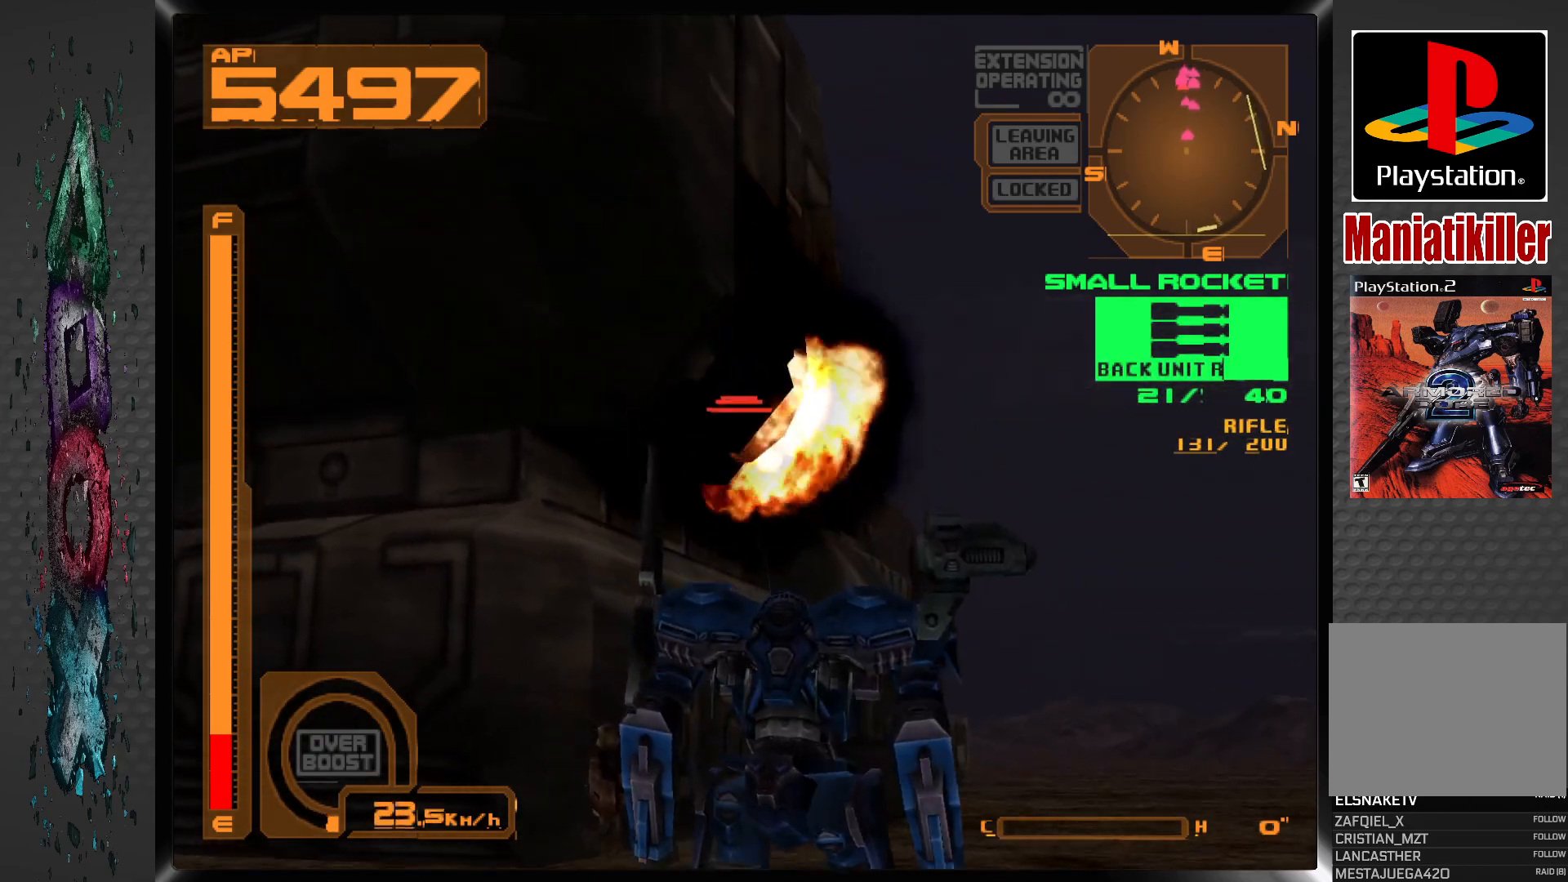
{"buttons": ["DPAD_UP"], "left_stick": "center", "right_stick": "center"}
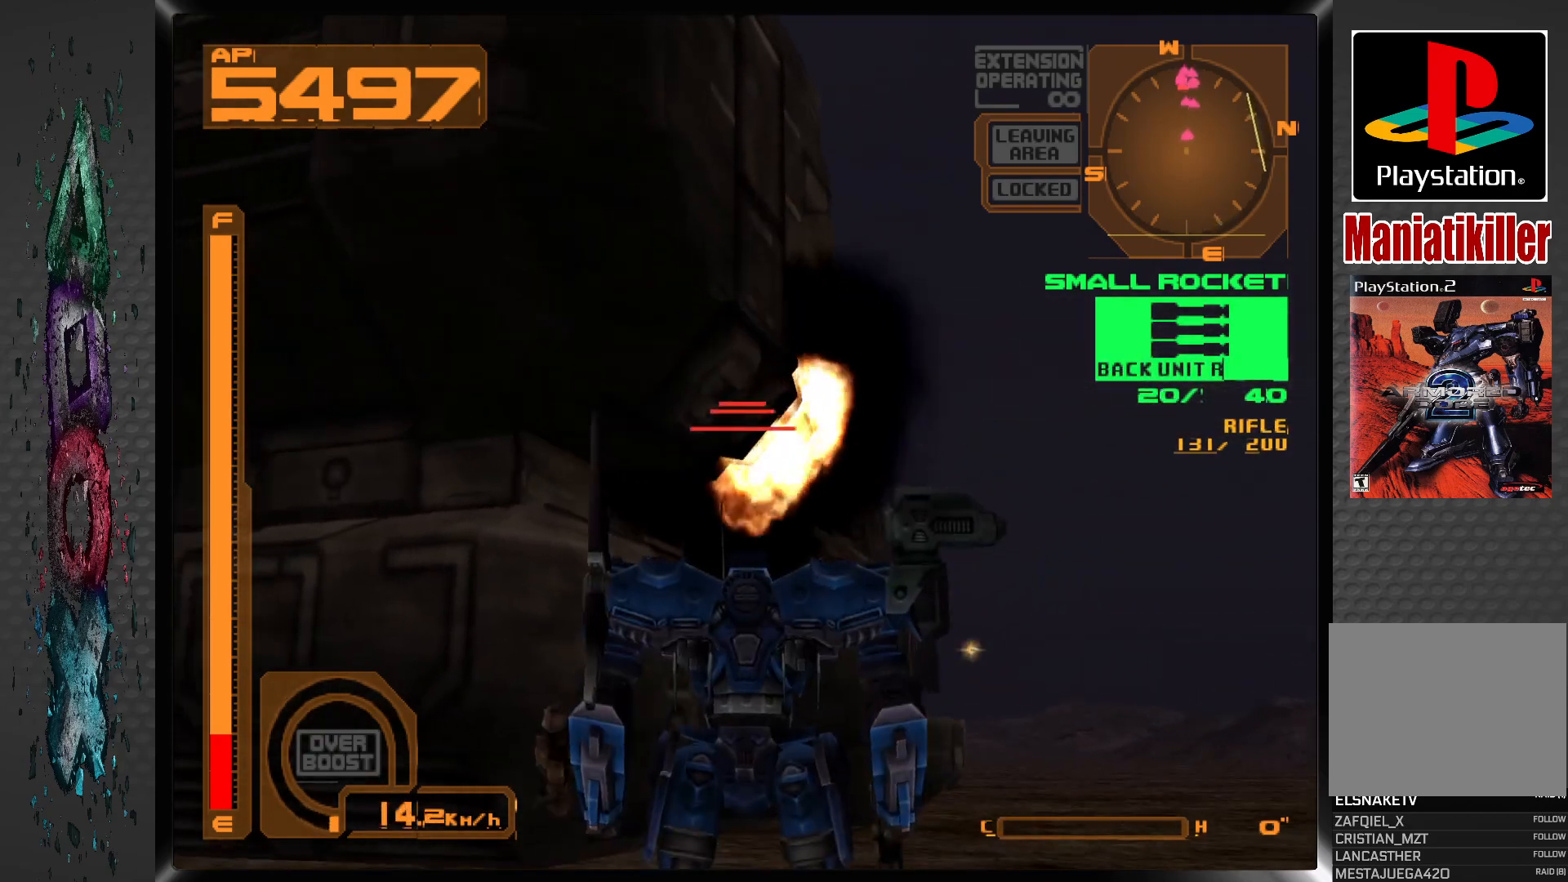
{"buttons": [], "left_stick": "center", "right_stick": "center", "events": [[83, "DPAD_UP", "up"], [83, "SQUARE", "down"], [250, "SQUARE", "up"]]}
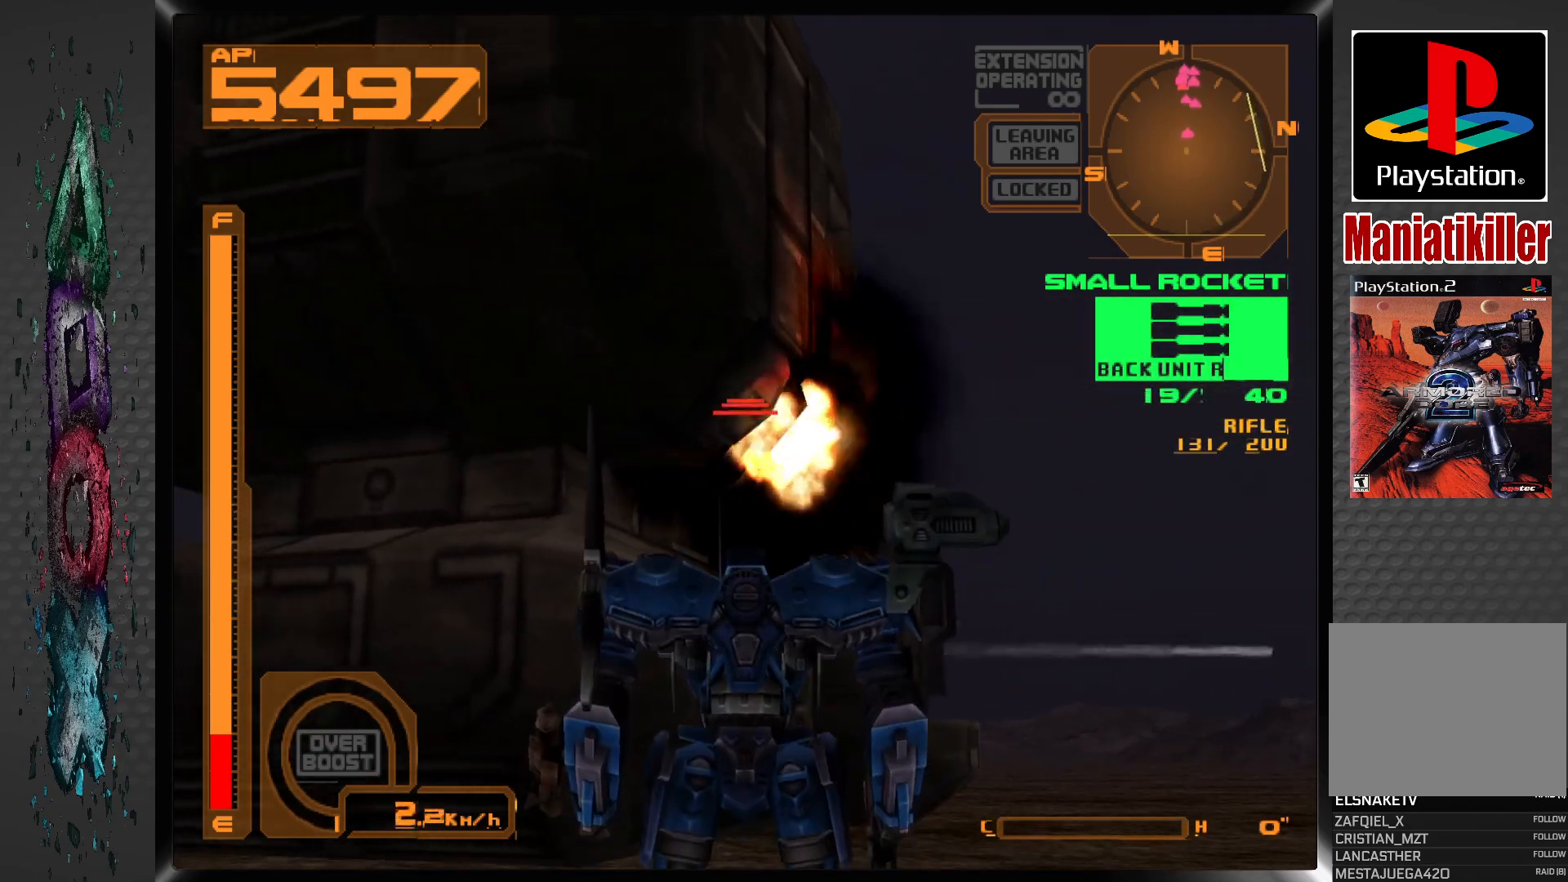
{"buttons": ["R1"], "left_stick": "center", "right_stick": "center", "events": [[67, "DPAD_UP", "down"], [117, "SQUARE", "down"], [283, "R1", "down"], [317, "DPAD_UP", "up"], [317, "SQUARE", "up"]]}
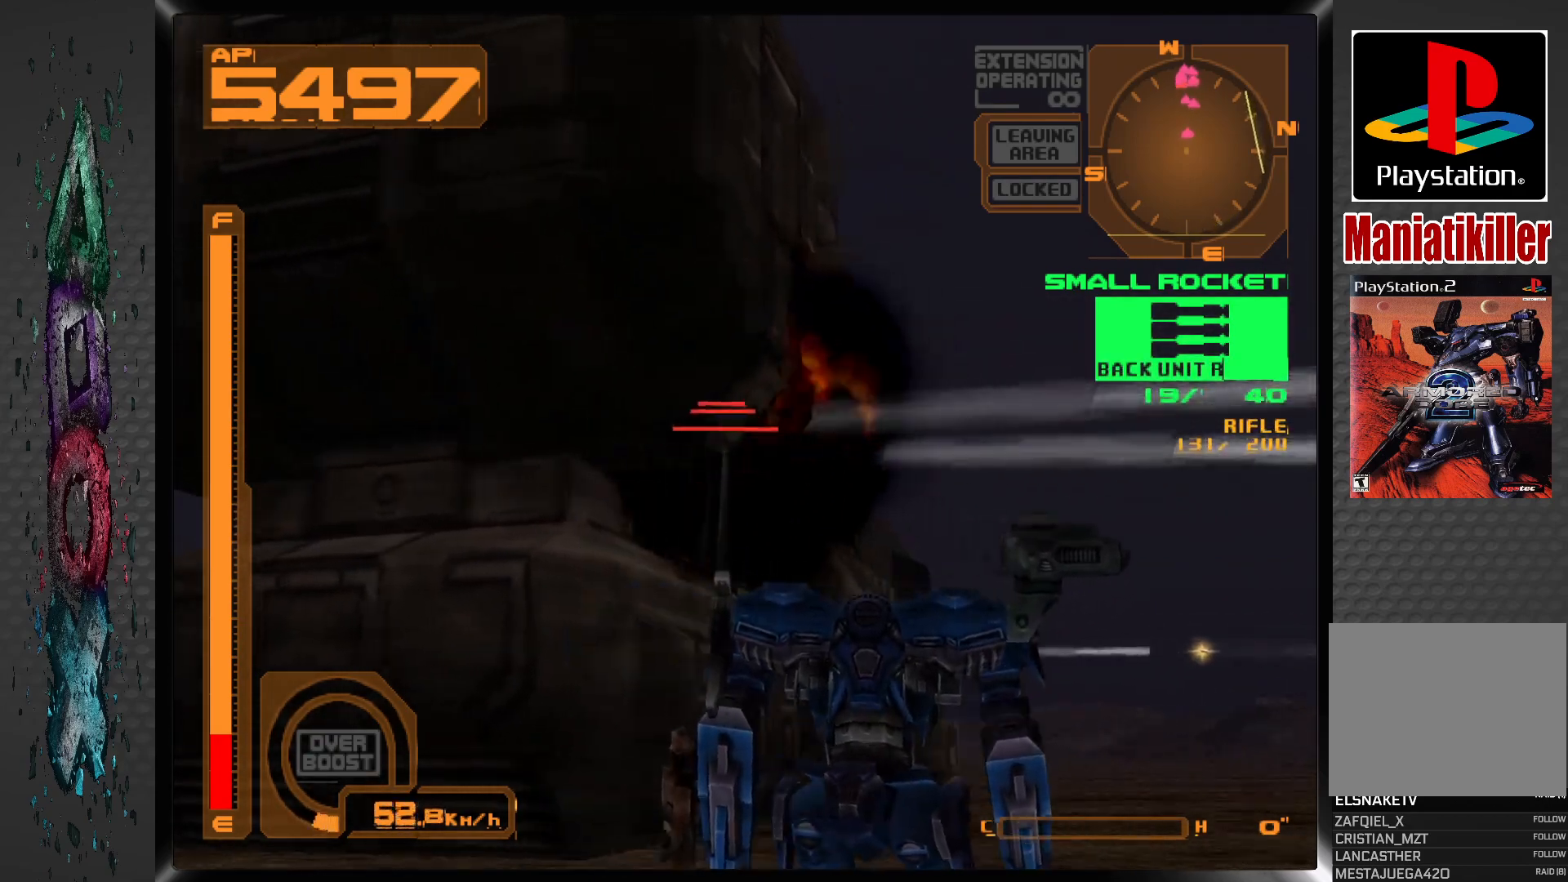
{"buttons": [], "left_stick": "center", "right_stick": "center", "events": [[100, "DPAD_UP", "down"], [150, "SQUARE", "down"], [300, "SQUARE", "up"], [317, "DPAD_UP", "up"], [400, "R1", "up"]]}
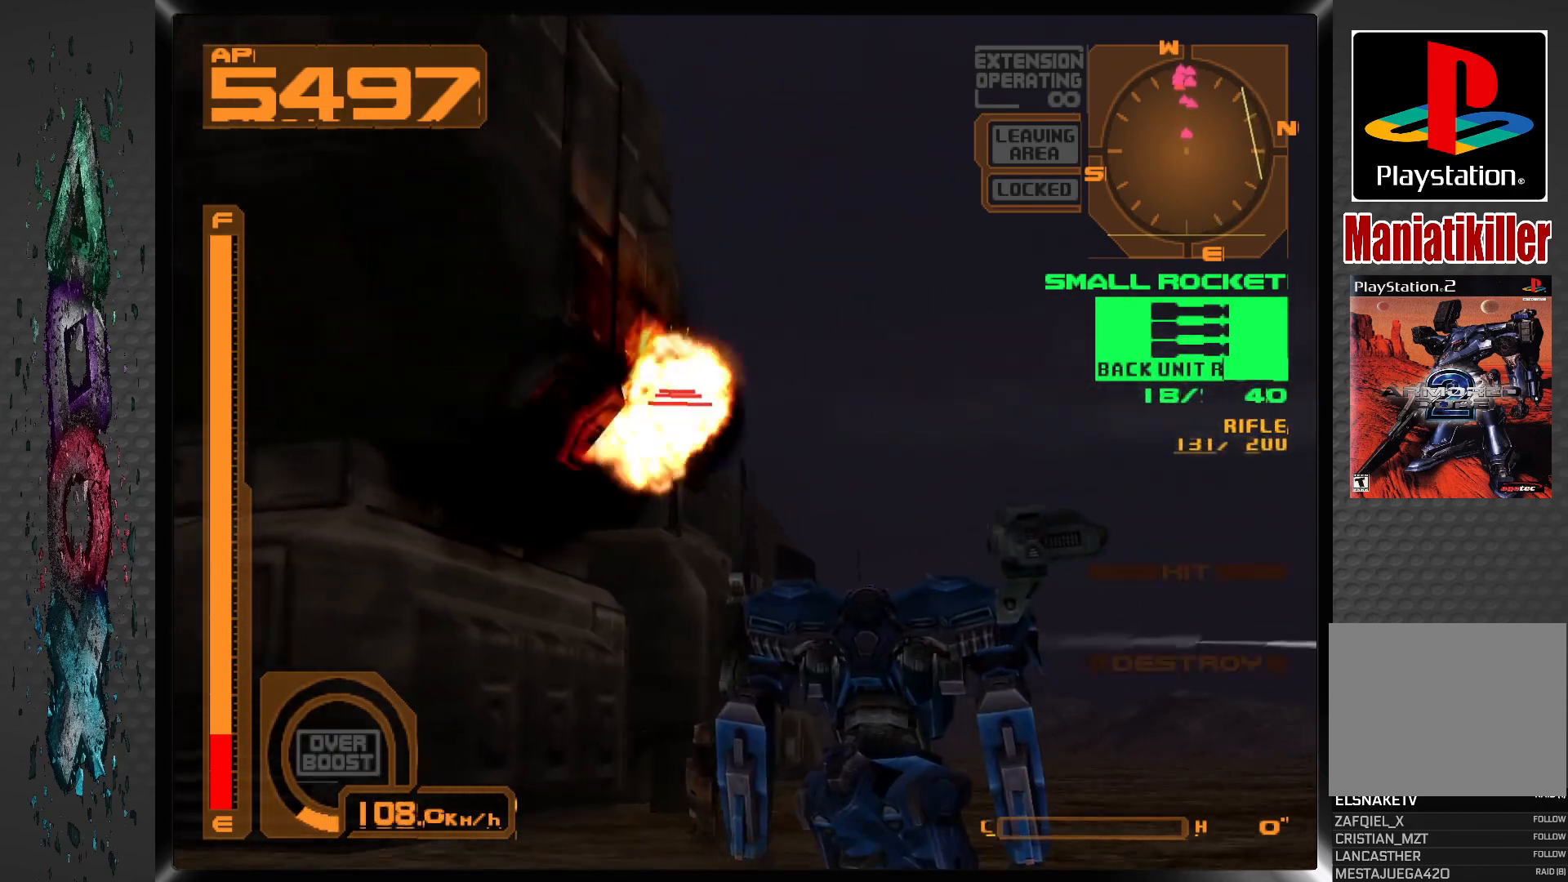
{"buttons": [], "left_stick": "center", "right_stick": "center", "events": []}
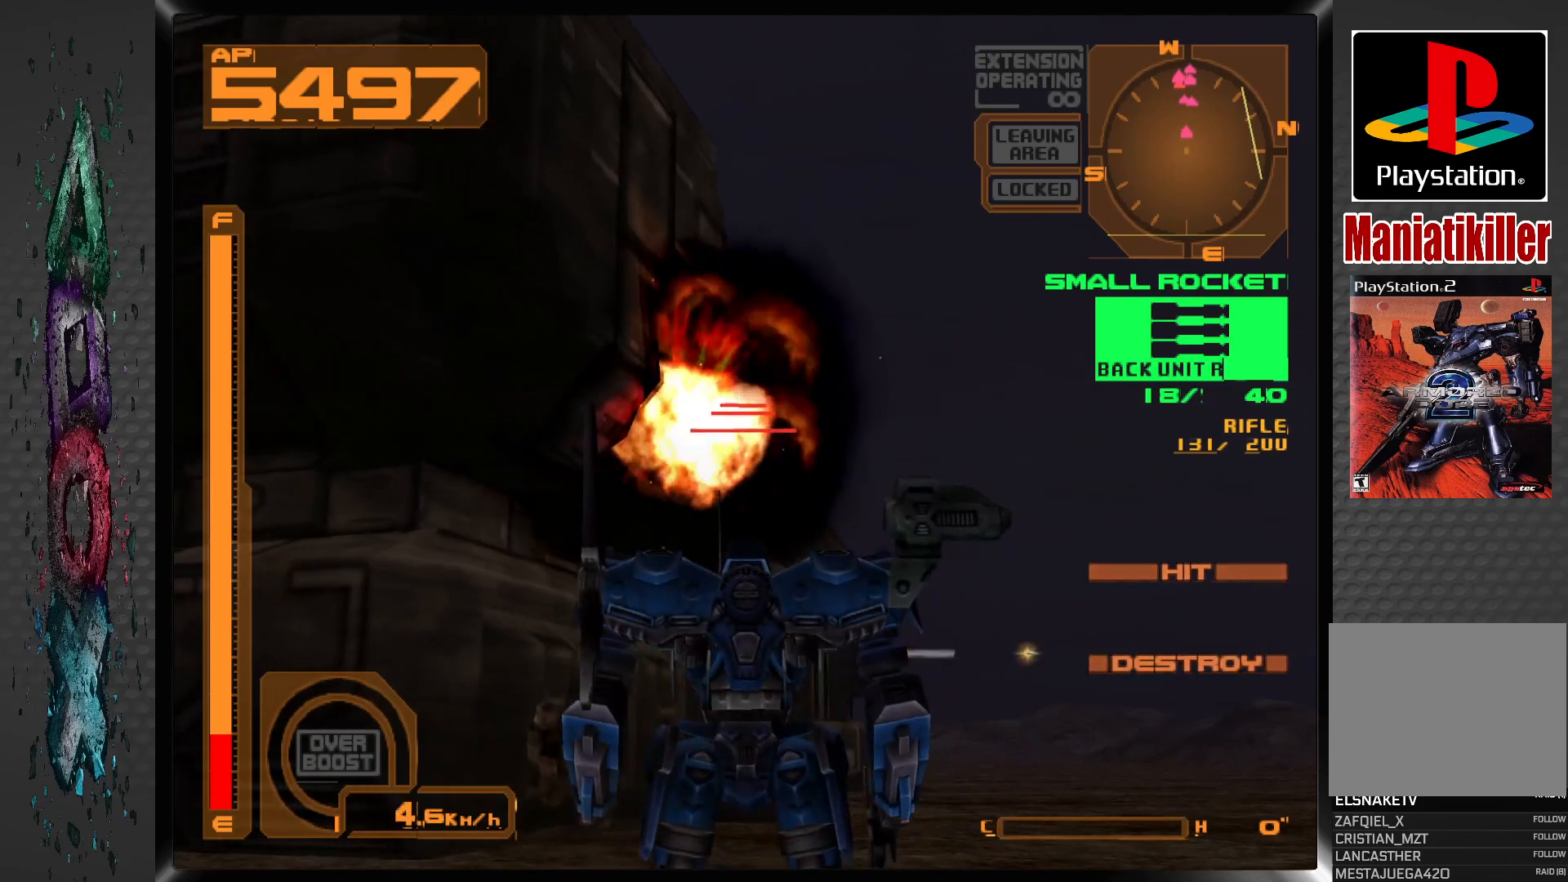
{"buttons": [], "left_stick": "center", "right_stick": "center", "events": [[150, "DPAD_UP", "down"], [350, "TRIANGLE", "down"], [383, "DPAD_UP", "up"], [400, "TRIANGLE", "up"]]}
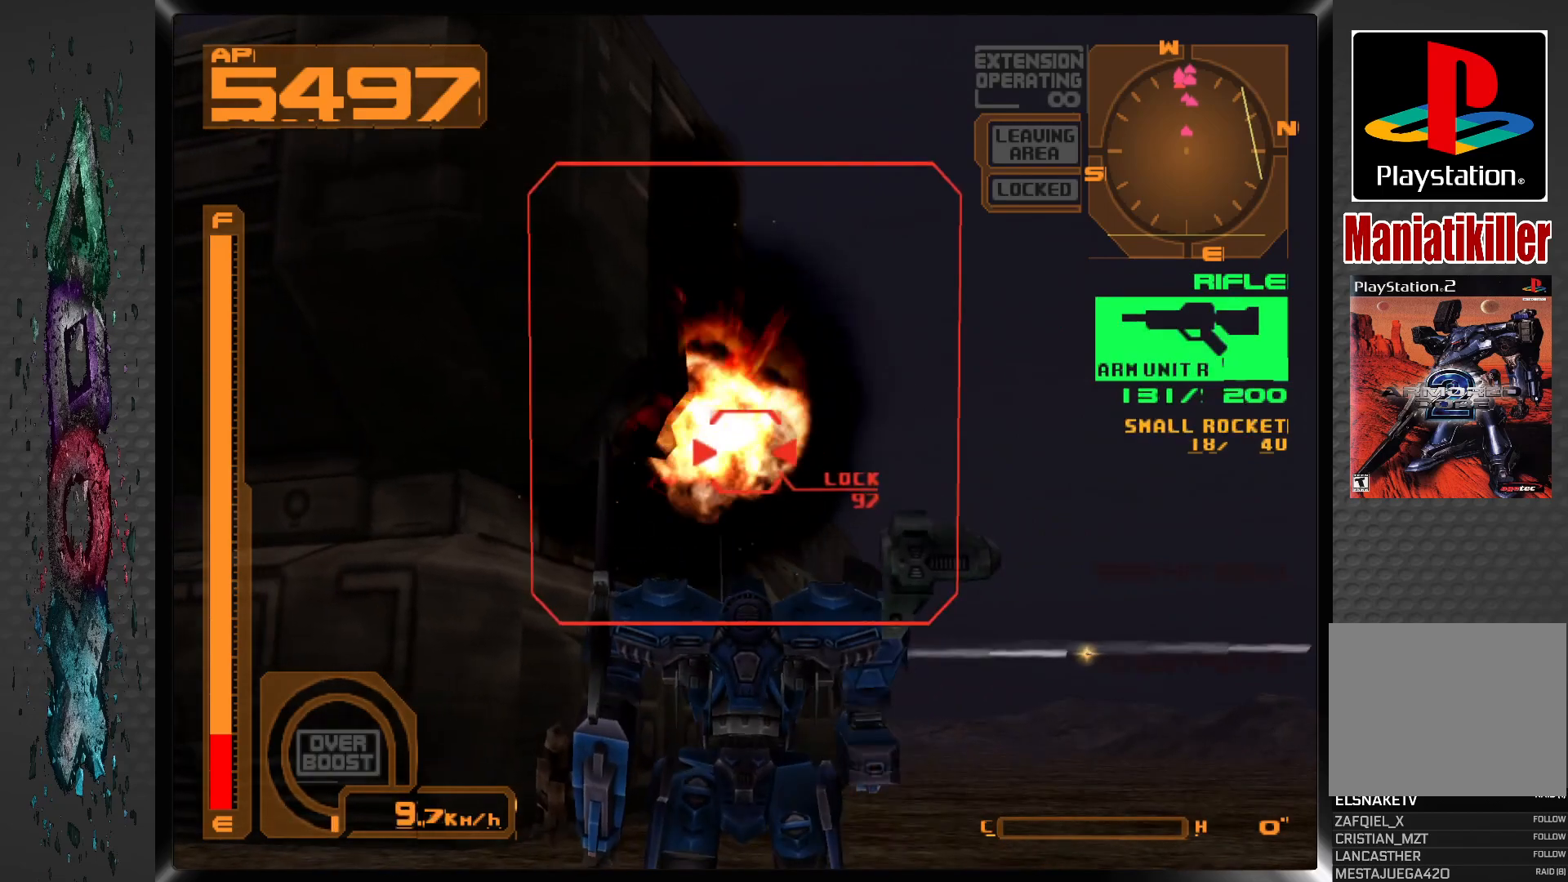
{"buttons": ["SQUARE", "DPAD_UP"], "left_stick": "center", "right_stick": "center", "events": [[217, "DPAD_UP", "down"], [450, "SQUARE", "down"]]}
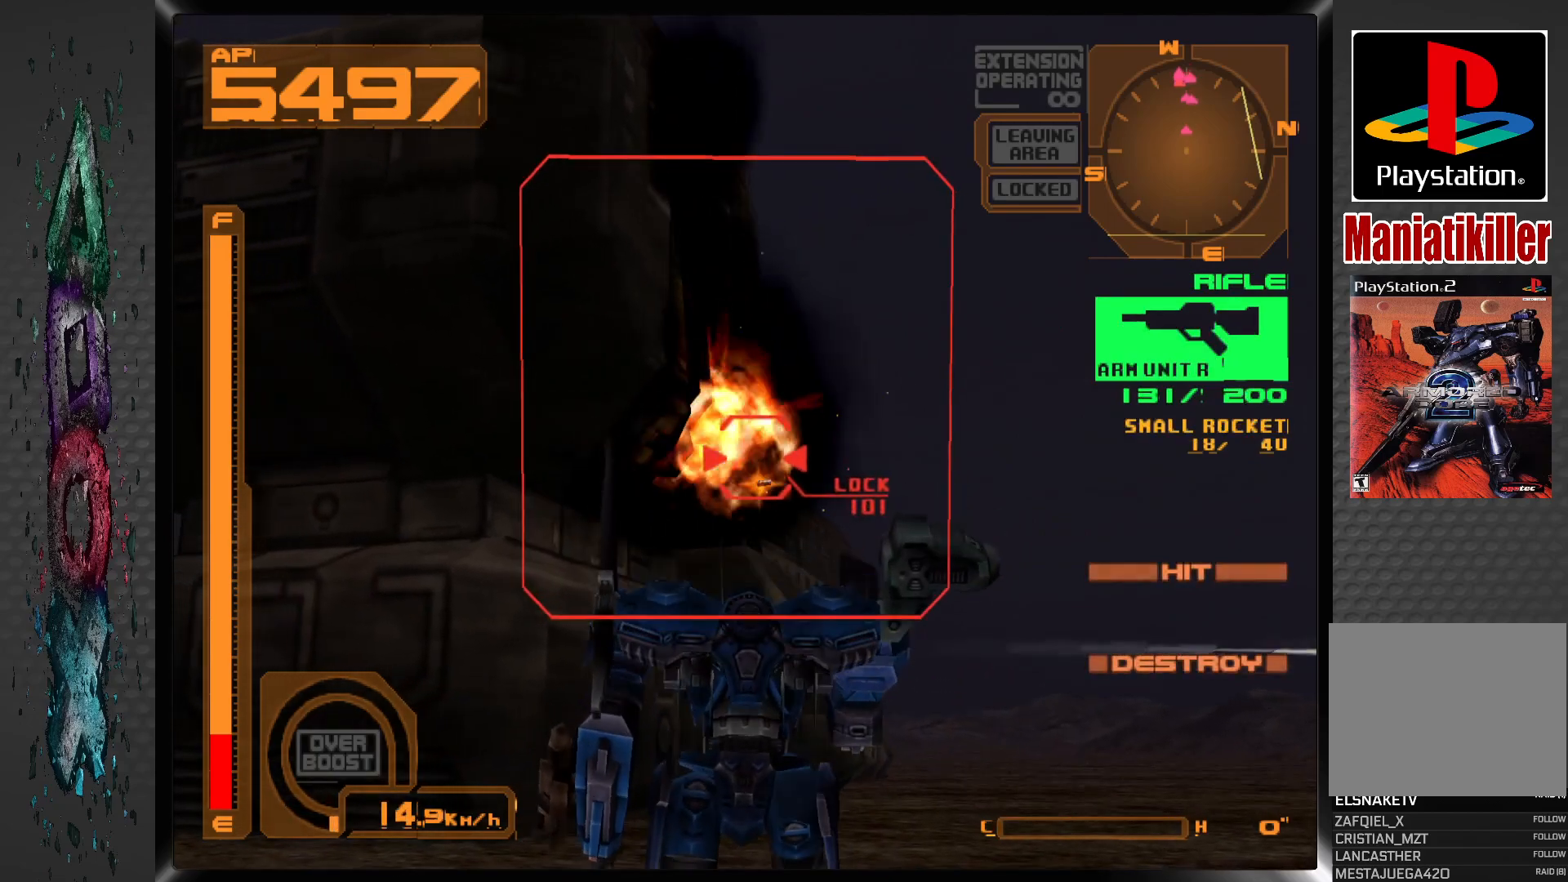
{"buttons": ["SQUARE", "DPAD_UP"], "left_stick": "center", "right_stick": "center", "events": []}
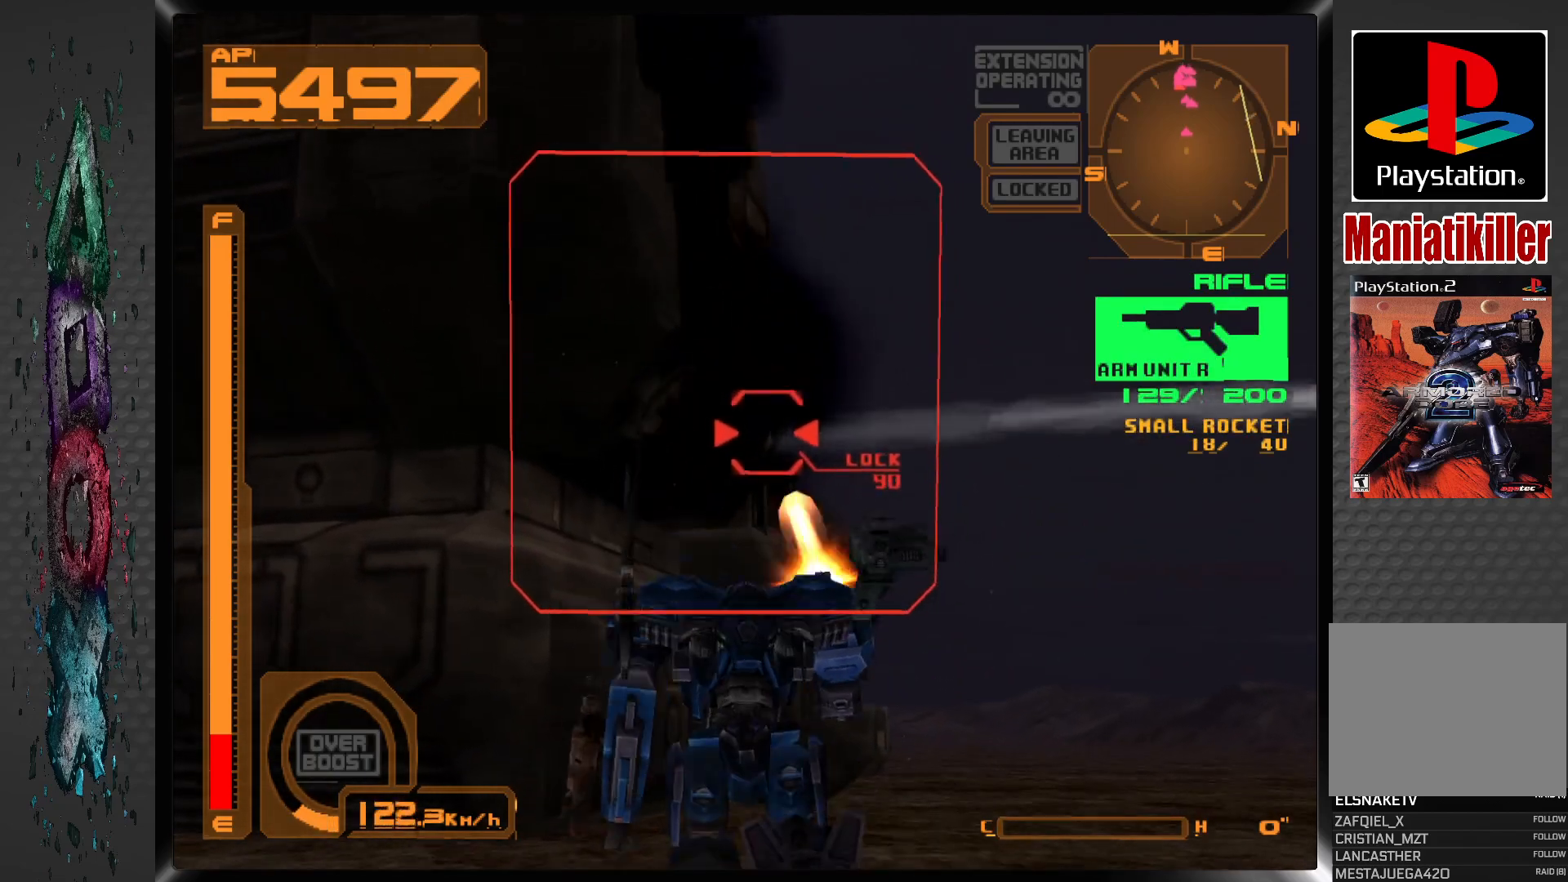
{"buttons": ["SQUARE", "DPAD_UP"], "left_stick": "center", "right_stick": "center", "events": [[83, "DPAD_UP", "up"], [367, "DPAD_UP", "down"]]}